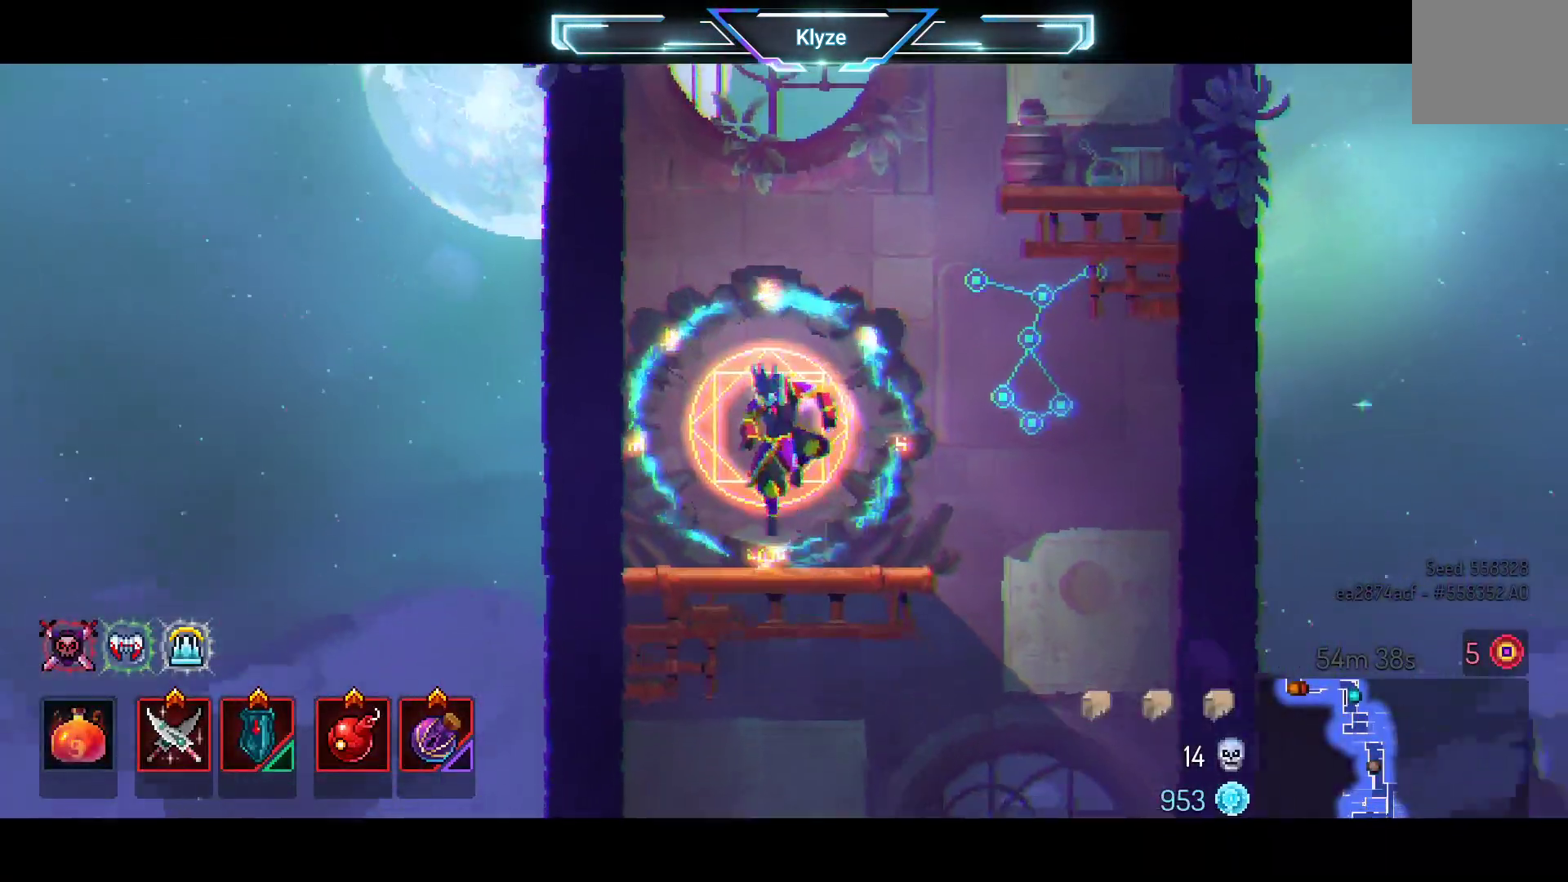
Gameplay with a controller (Xbox layout); each line is a JSON object with the inputs held at the frame after it. "events" lists button and stick changes between this image and that frame as [ms after this image, input, new state], when the widget could be followed in between. Not read: L3 R3.
{"buttons": ["DPAD_RIGHT"], "left_stick": "center", "right_stick": "center", "events": [[300, "DPAD_RIGHT", "down"]]}
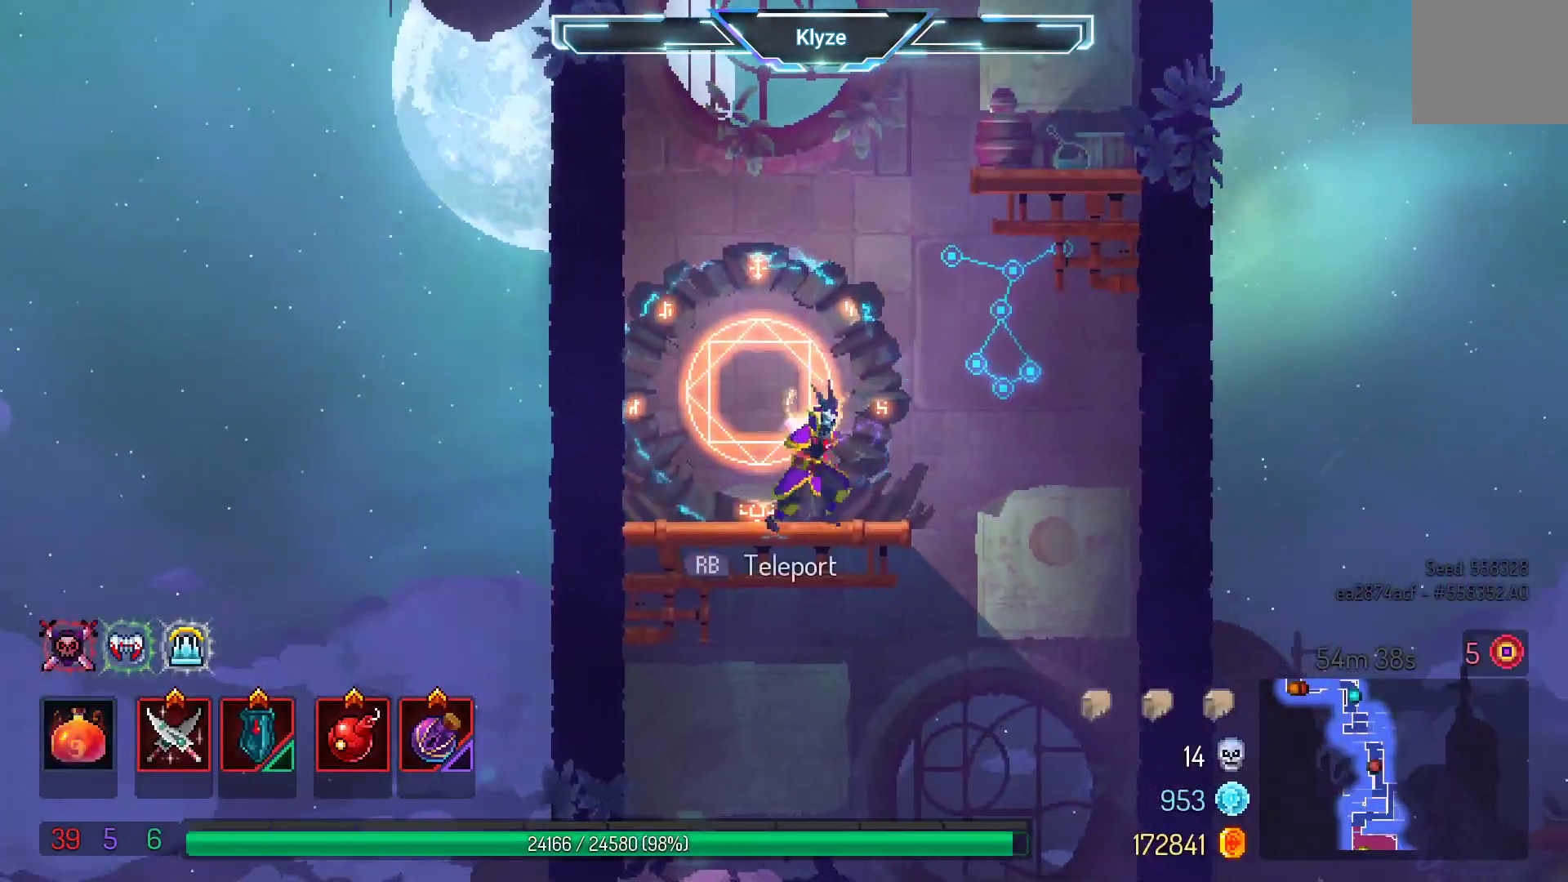
{"buttons": [], "left_stick": "center", "right_stick": "center", "events": [[400, "DPAD_RIGHT", "up"]]}
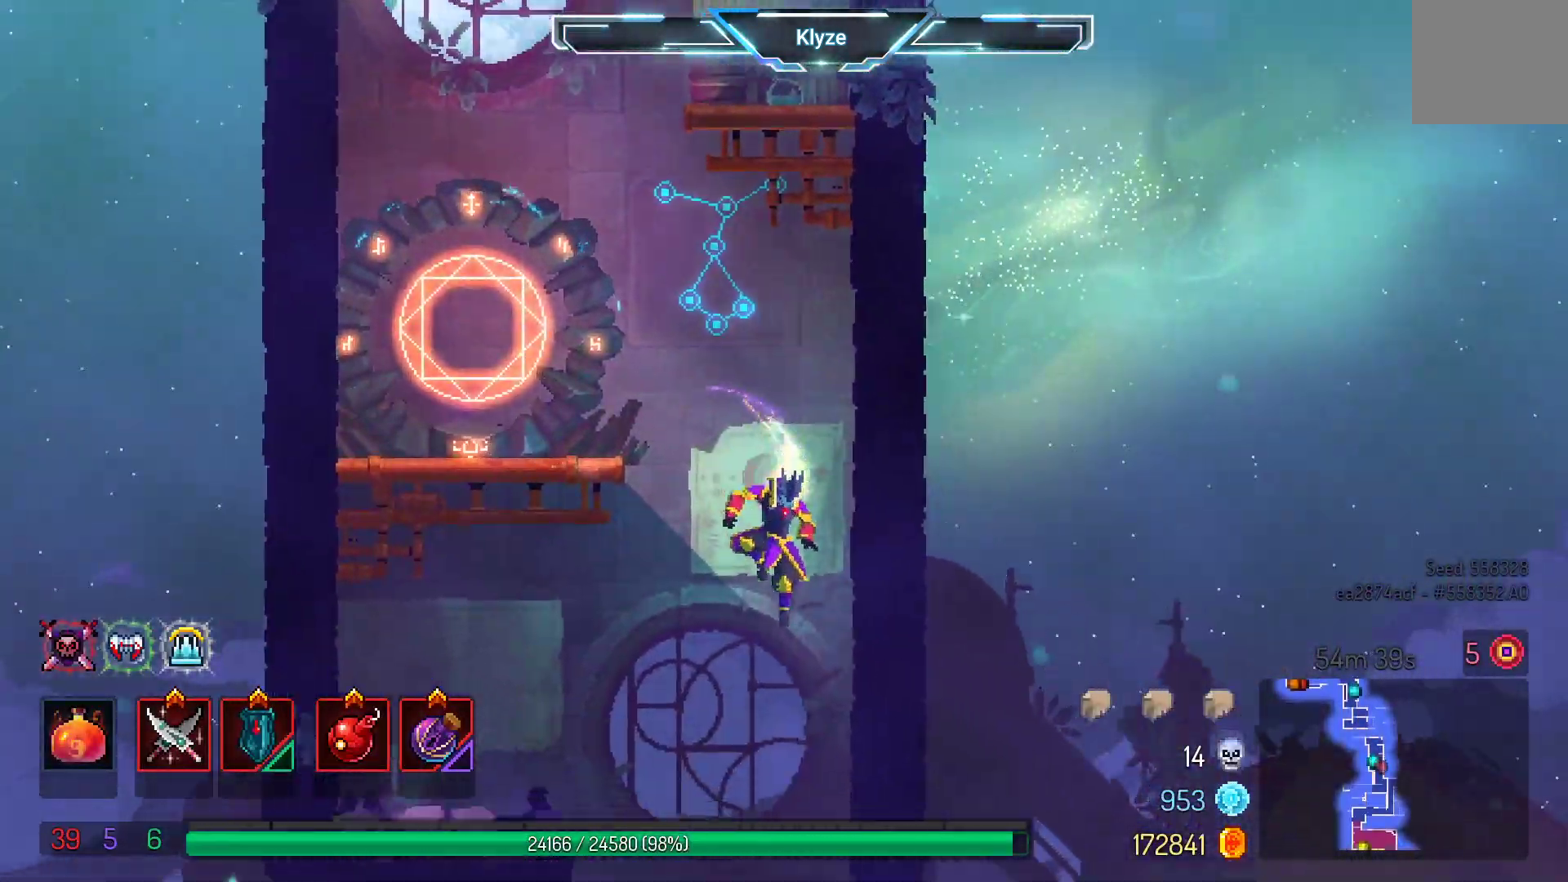
{"buttons": ["DPAD_LEFT"], "left_stick": "center", "right_stick": "center", "events": [[250, "A", "down"], [333, "DPAD_LEFT", "down"], [417, "A", "up"]]}
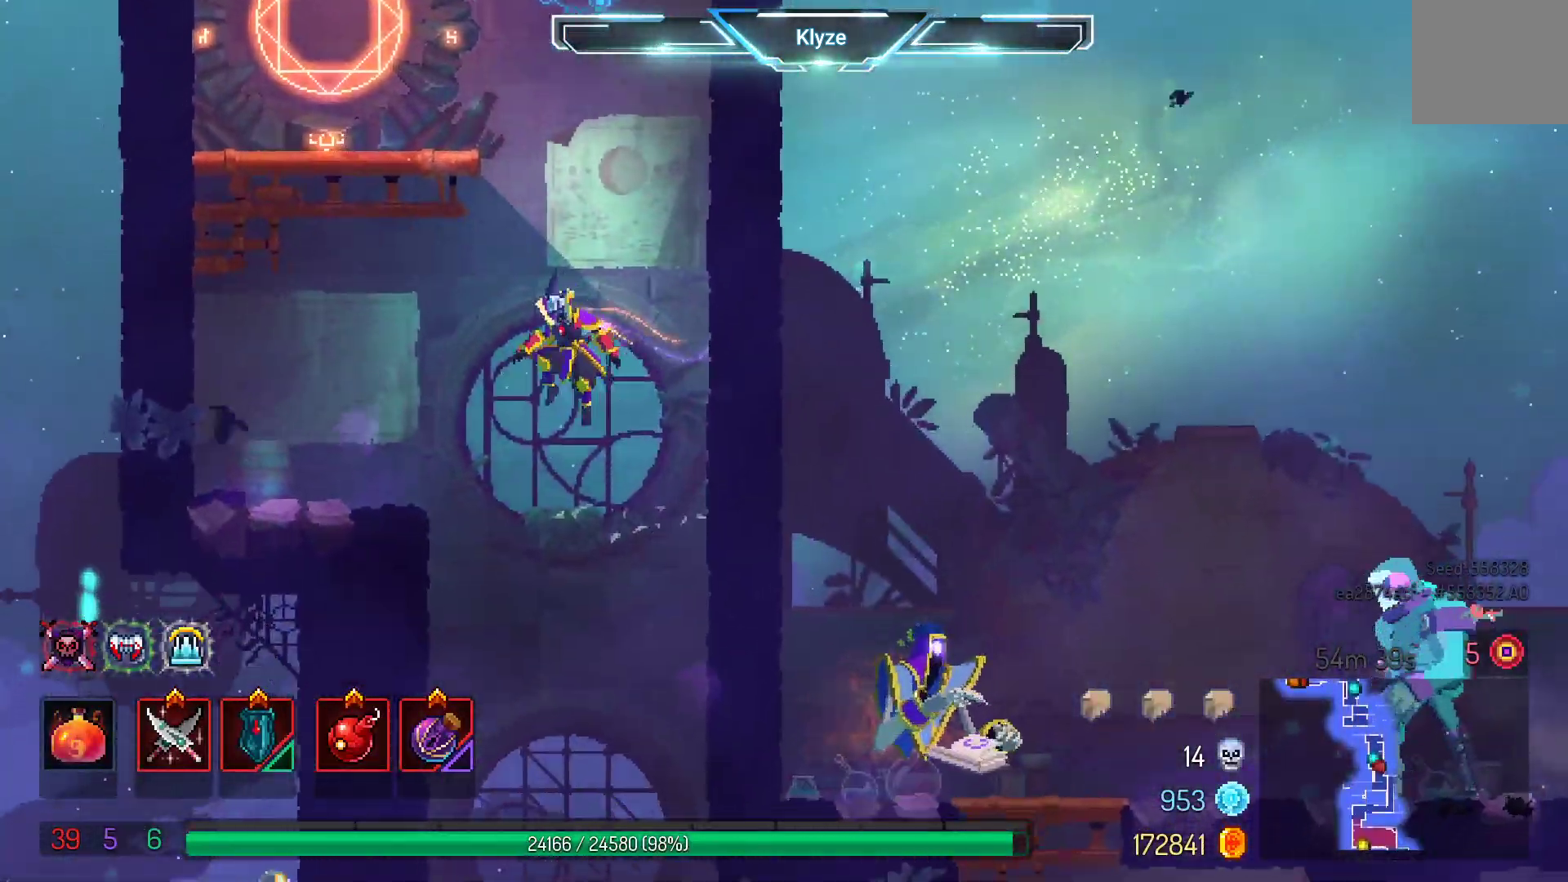
{"buttons": ["DPAD_DOWN", "DPAD_RIGHT"], "left_stick": "center", "right_stick": "center", "events": [[83, "DPAD_LEFT", "up"], [217, "DPAD_RIGHT", "down"], [500, "DPAD_DOWN", "down"]]}
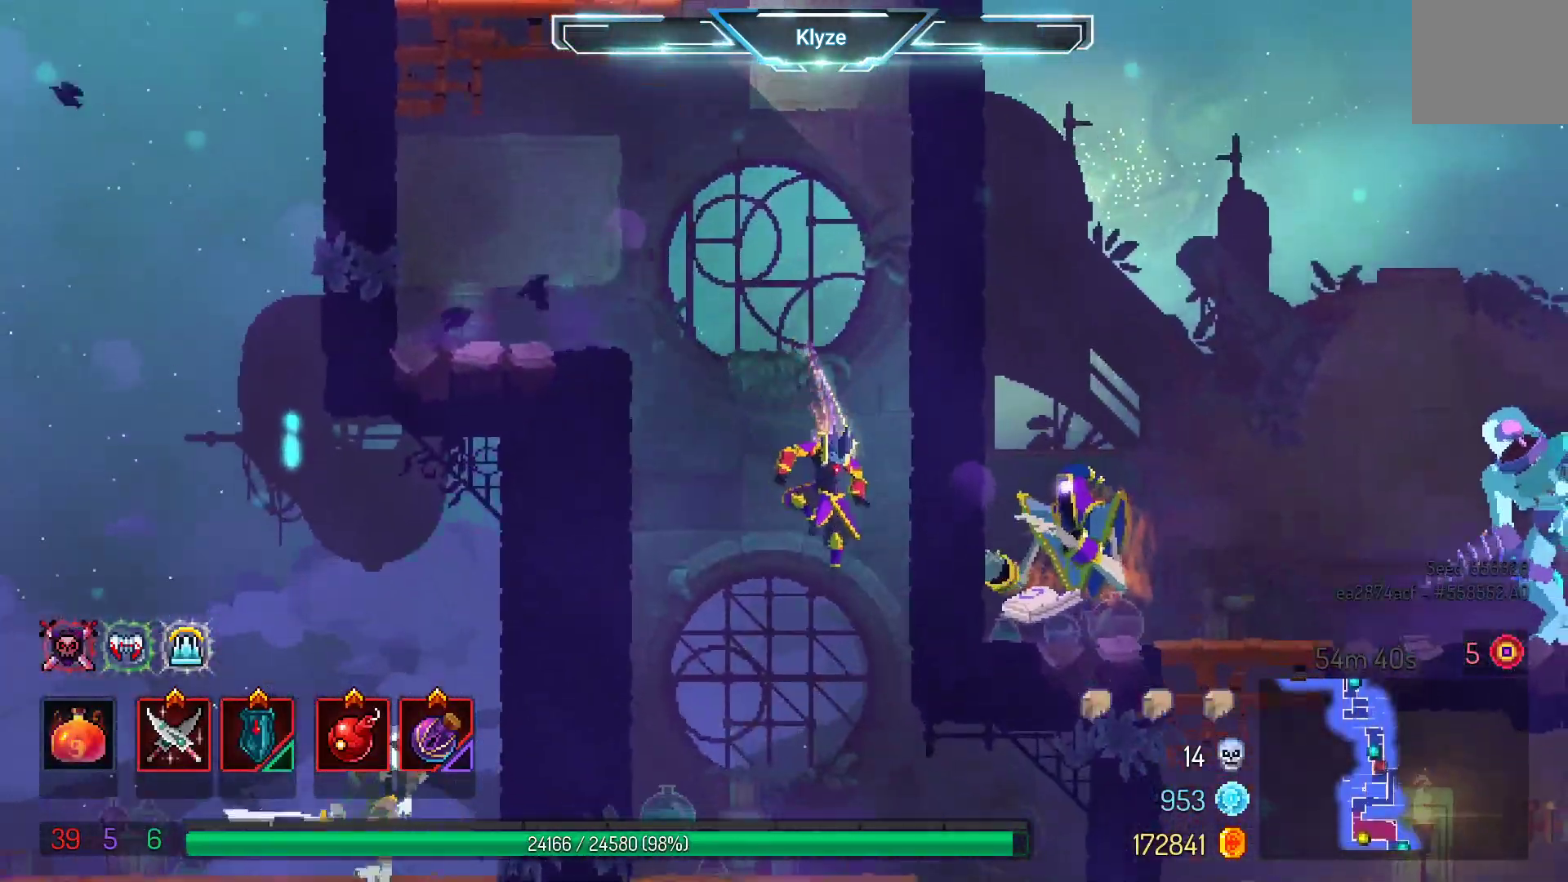
{"buttons": [], "left_stick": "center", "right_stick": "center", "events": [[33, "A", "down"], [33, "DPAD_RIGHT", "up"], [333, "A", "up"], [350, "DPAD_DOWN", "up"]]}
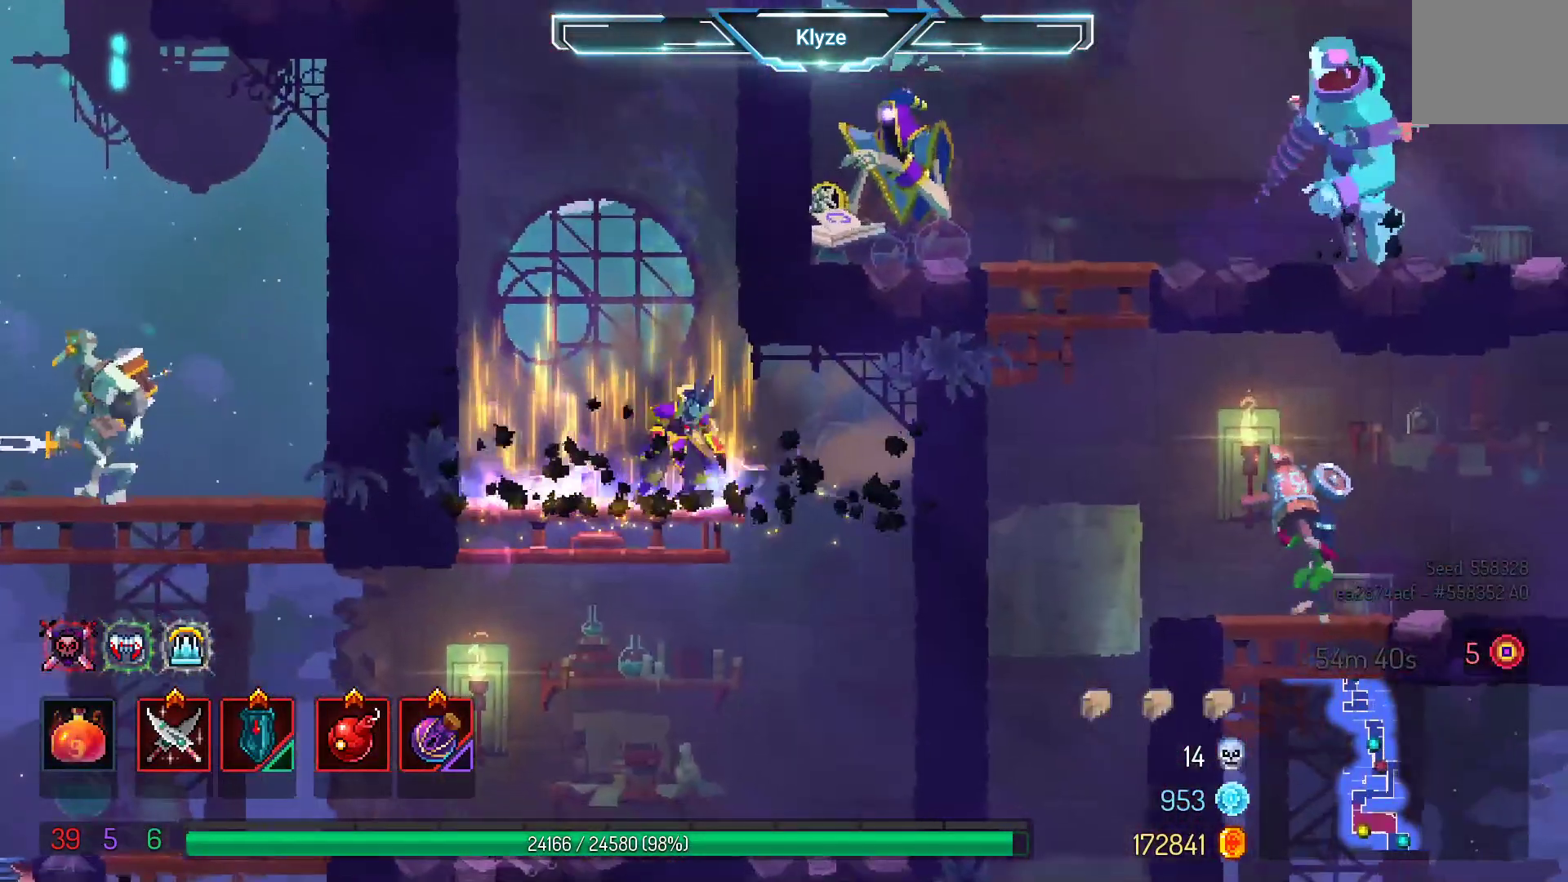
{"buttons": [], "left_stick": "center", "right_stick": "center", "events": [[17, "DPAD_RIGHT", "down"], [233, "DPAD_RIGHT", "up"]]}
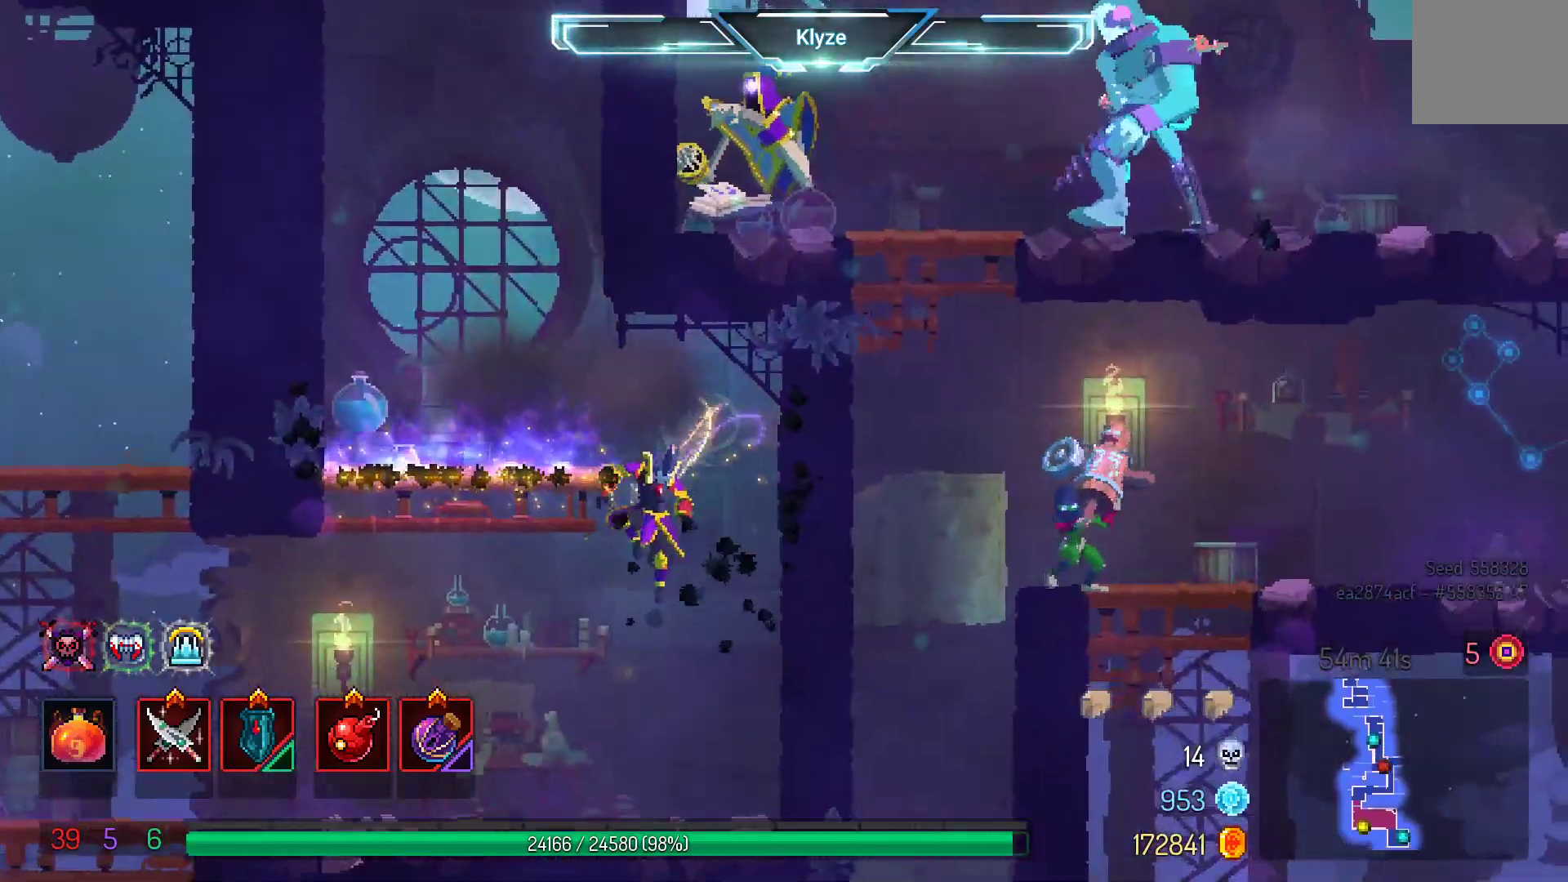
{"buttons": [], "left_stick": "center", "right_stick": "center", "events": []}
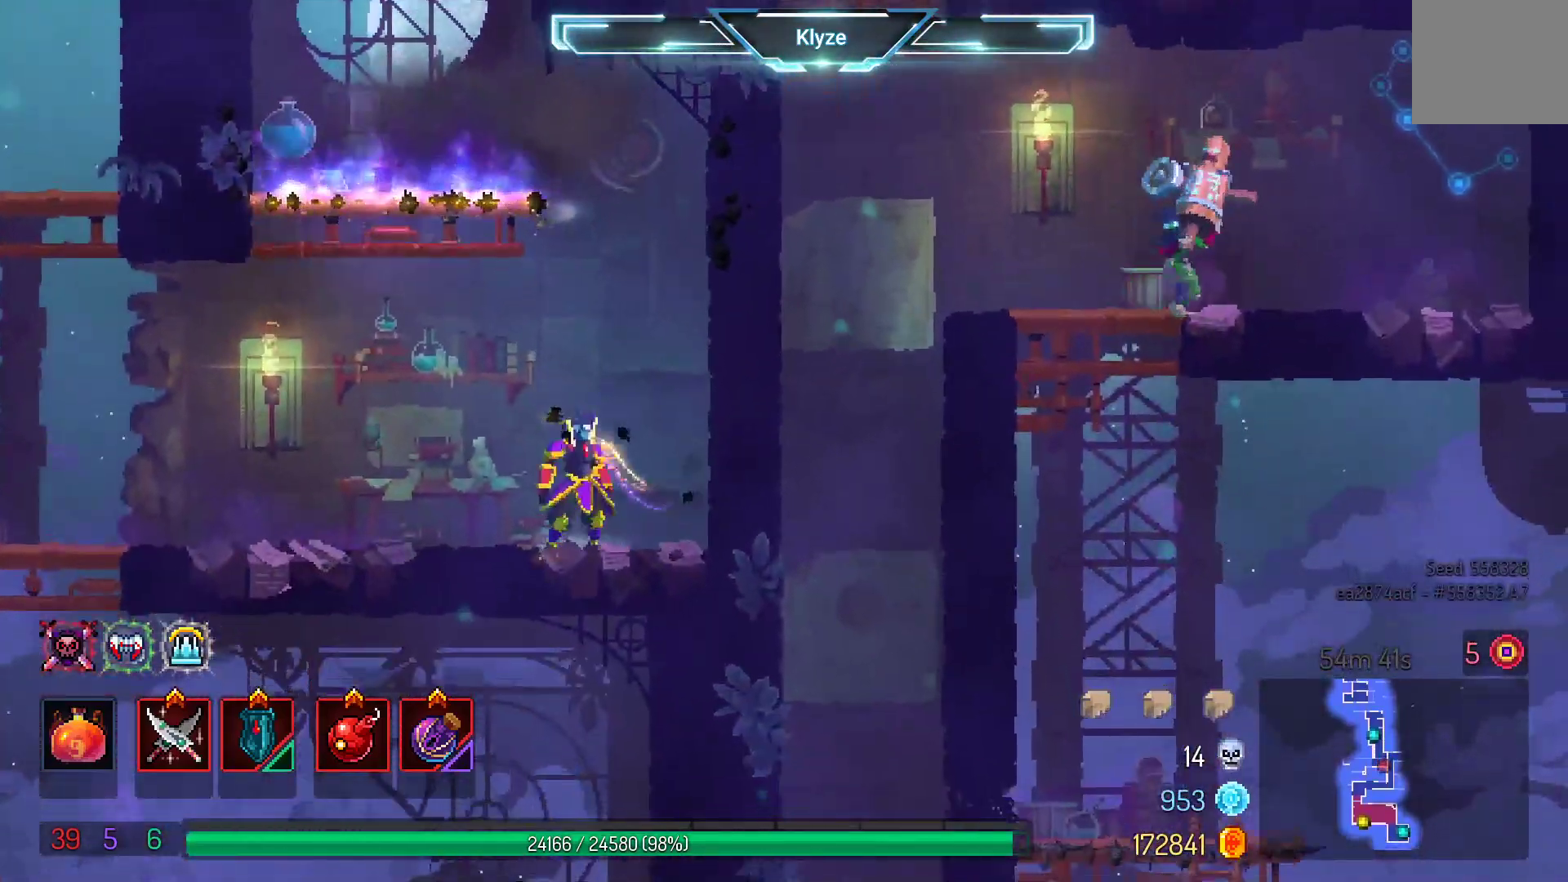
{"buttons": ["DPAD_LEFT"], "left_stick": "center", "right_stick": "center", "events": [[150, "DPAD_LEFT", "down"], [367, "B", "down"], [500, "B", "up"]]}
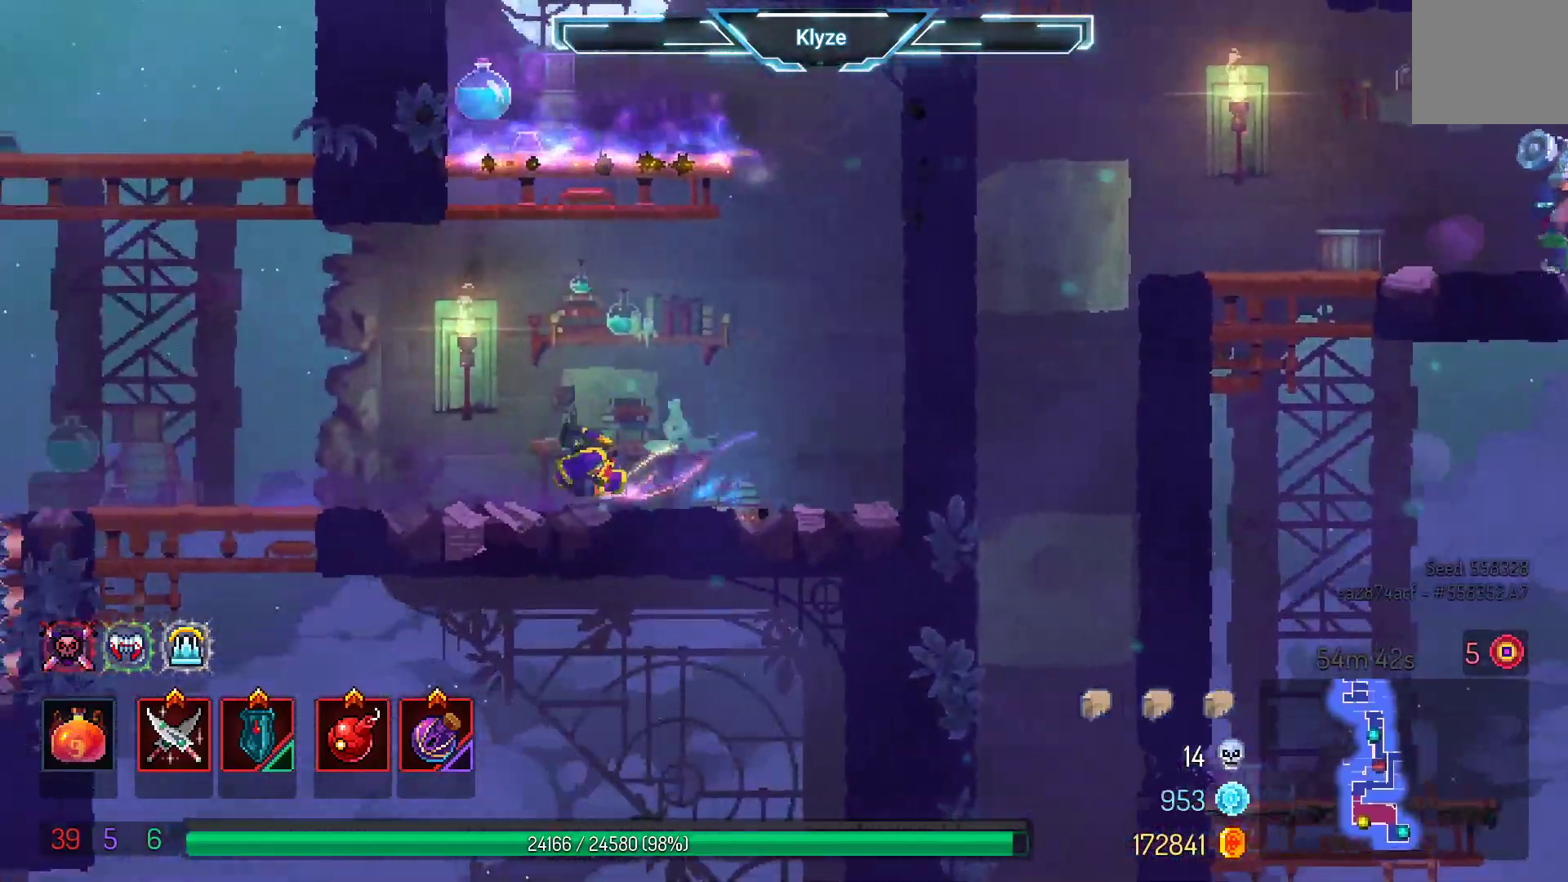
{"buttons": ["A", "DPAD_DOWN"], "left_stick": "center", "right_stick": "center", "events": [[350, "DPAD_DOWN", "down"], [350, "DPAD_LEFT", "up"], [467, "A", "down"]]}
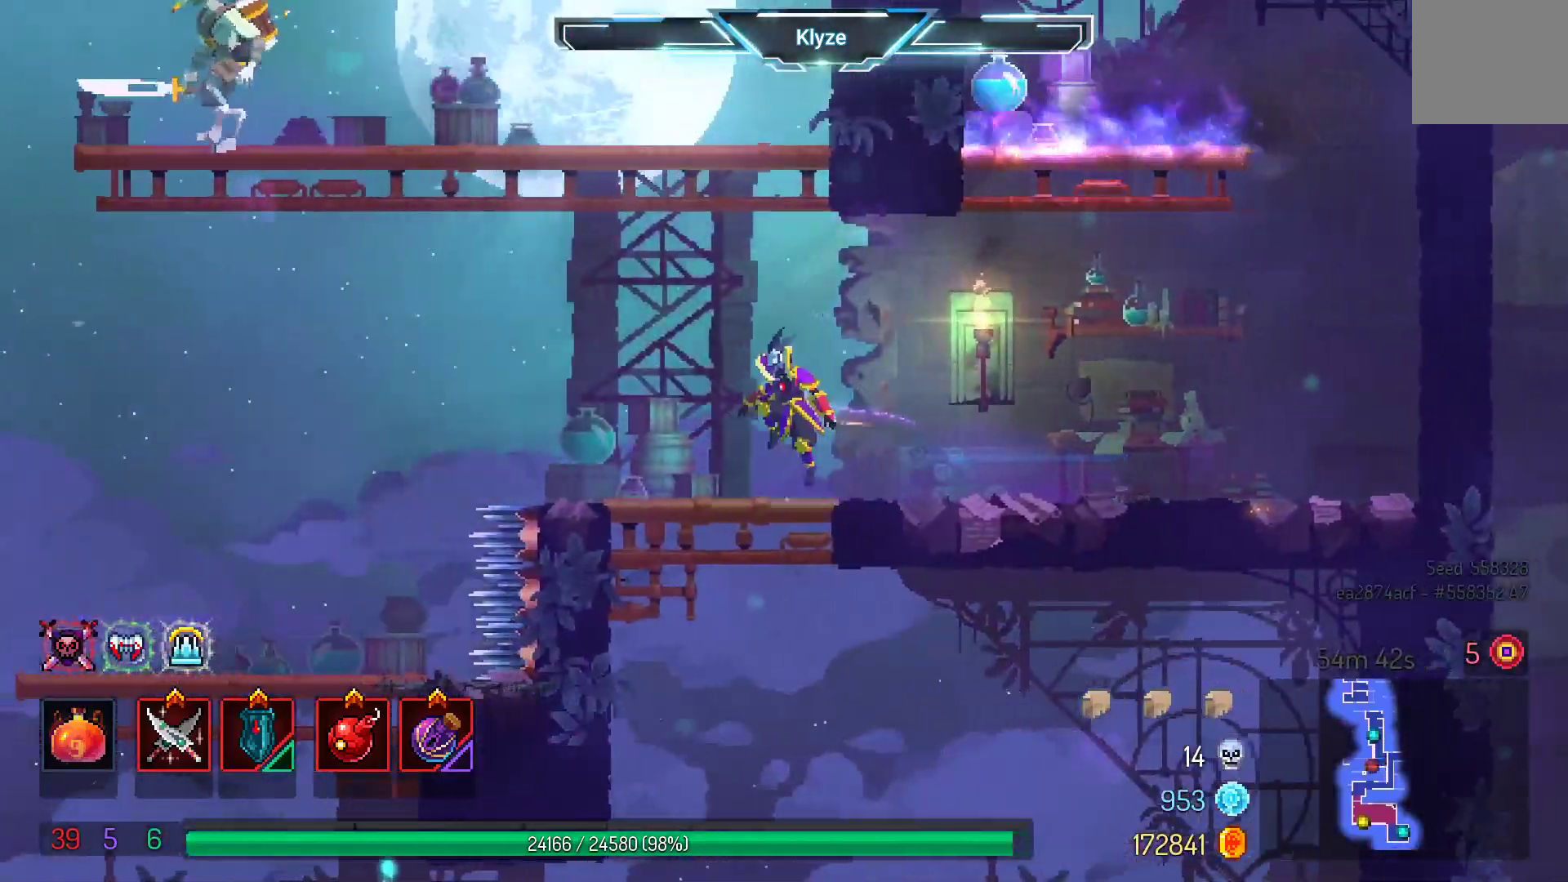
{"buttons": ["DPAD_RIGHT"], "left_stick": "center", "right_stick": "center", "events": [[67, "DPAD_DOWN", "up"], [117, "A", "up"], [300, "DPAD_RIGHT", "down"]]}
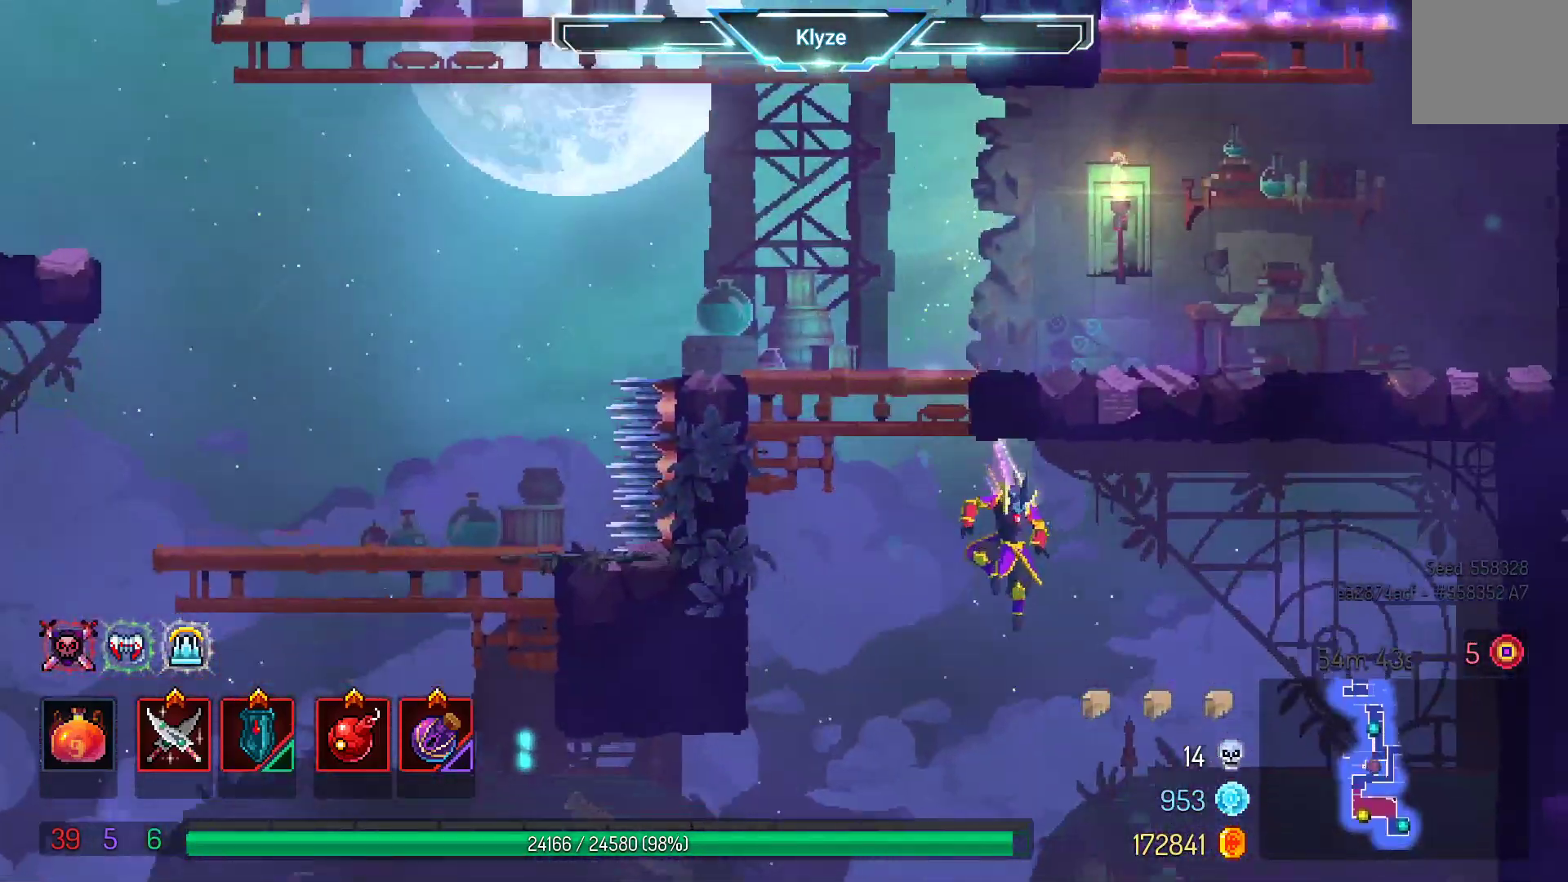
{"buttons": [], "left_stick": "center", "right_stick": "center", "events": [[200, "A", "down"], [400, "A", "up"], [483, "DPAD_RIGHT", "up"]]}
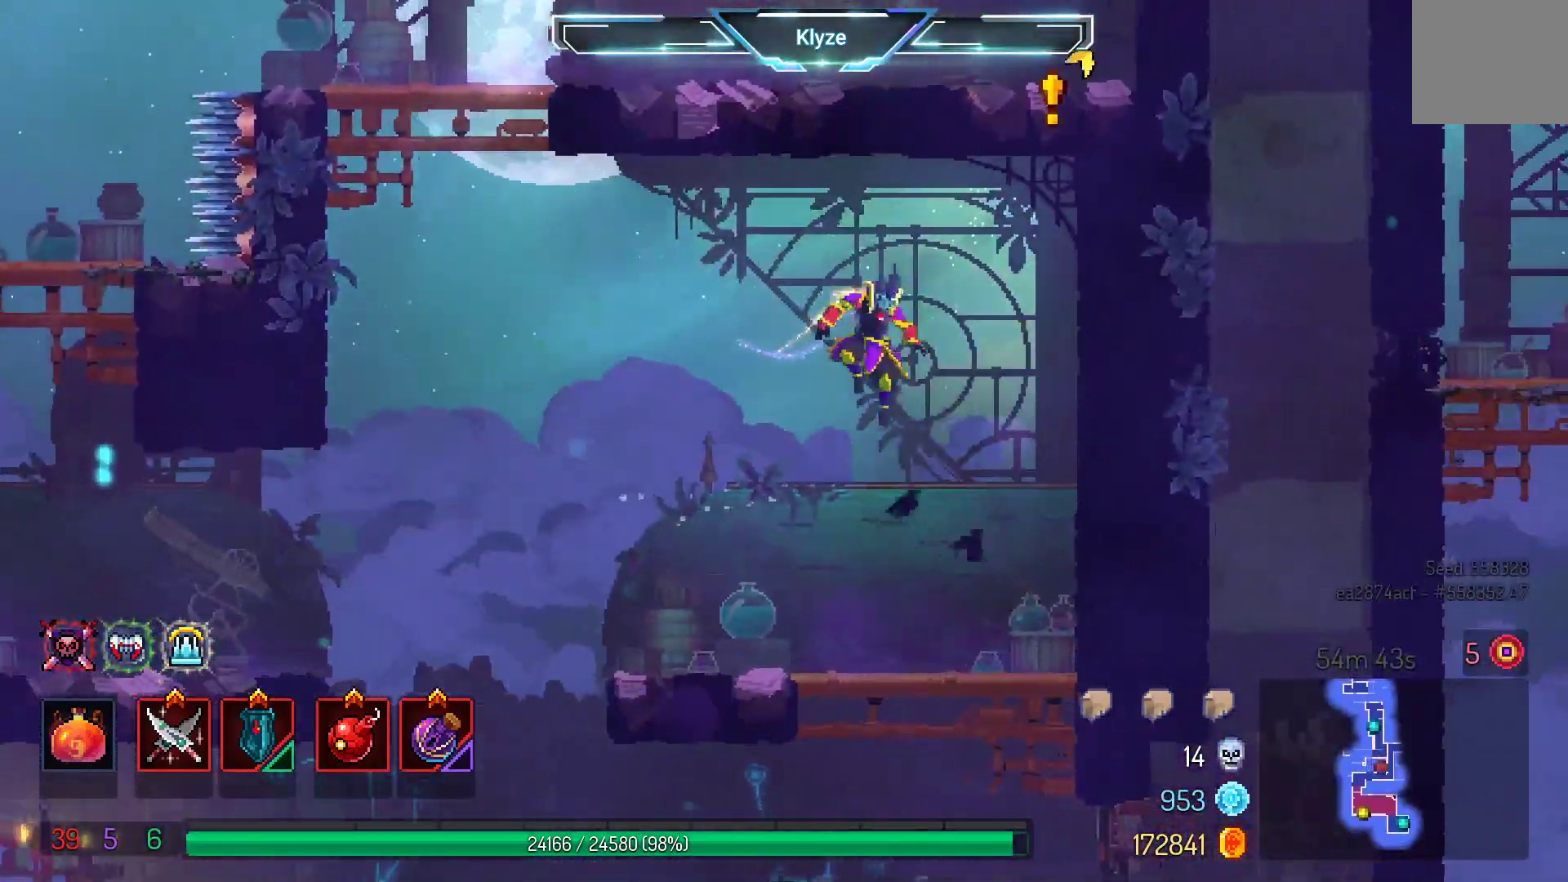
{"buttons": ["DPAD_DOWN"], "left_stick": "center", "right_stick": "center", "events": [[433, "DPAD_DOWN", "down"]]}
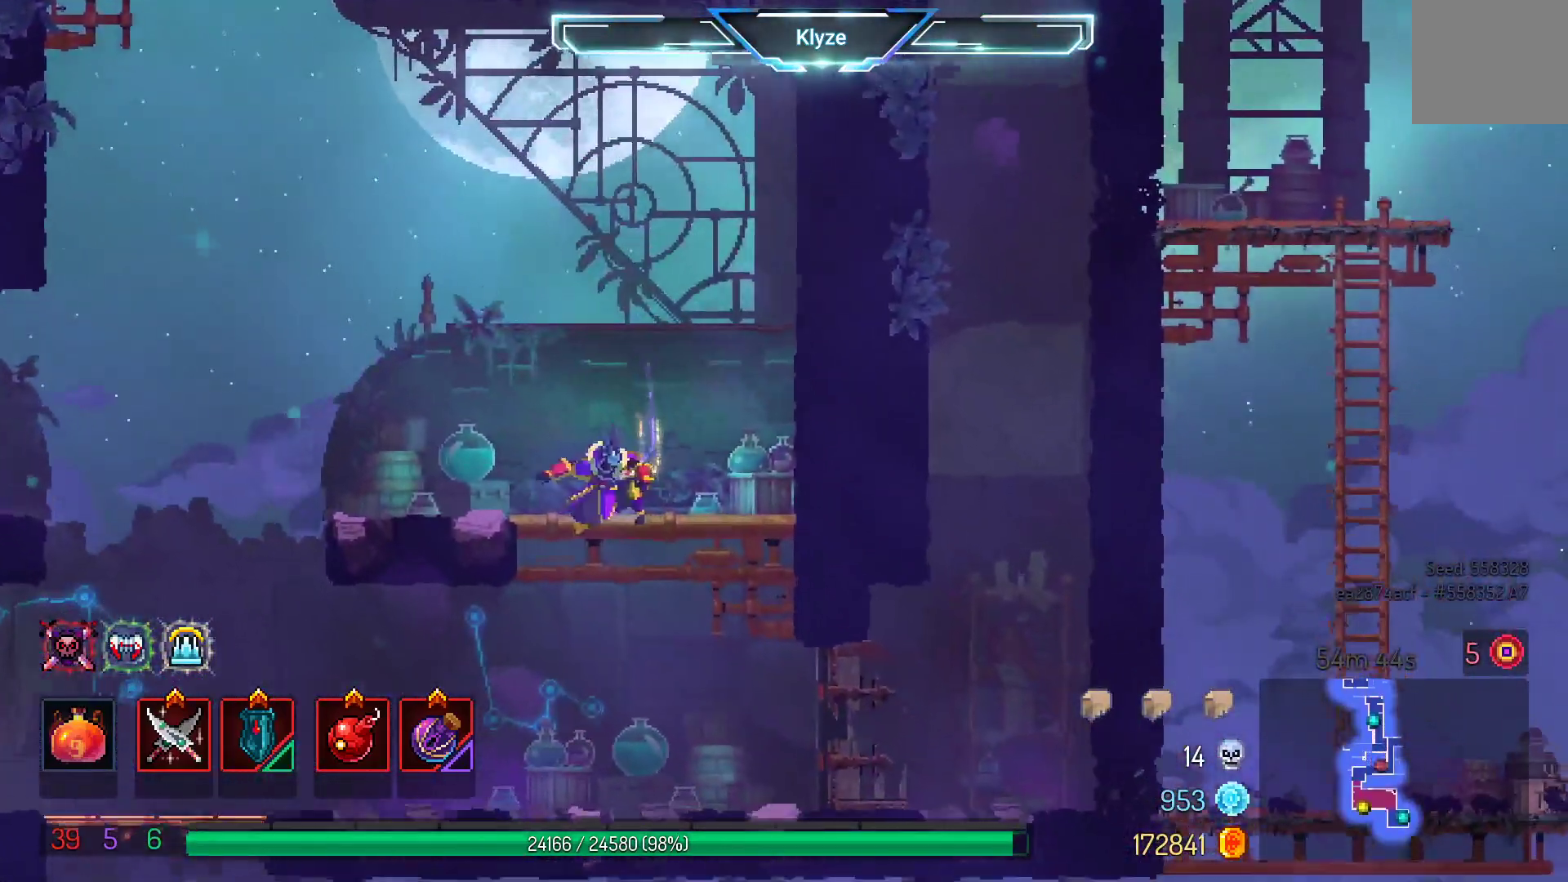
{"buttons": ["DPAD_RIGHT"], "left_stick": "center", "right_stick": "center", "events": [[33, "A", "down"], [133, "DPAD_DOWN", "up"], [167, "A", "up"], [467, "DPAD_RIGHT", "down"]]}
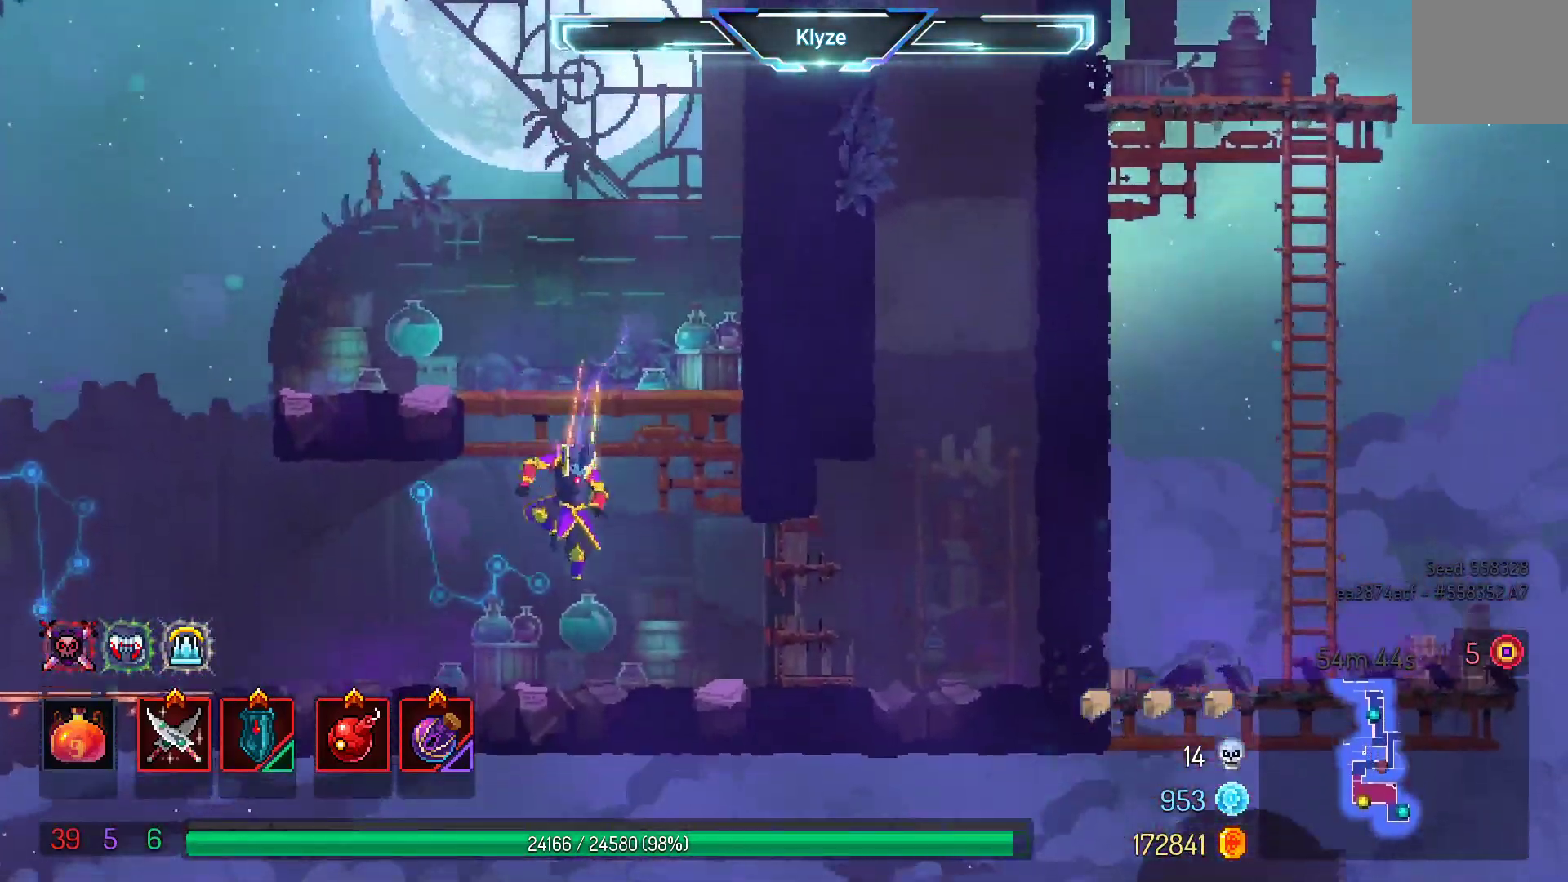
{"buttons": ["DPAD_RIGHT"], "left_stick": "center", "right_stick": "center", "events": [[117, "B", "down"], [233, "B", "up"]]}
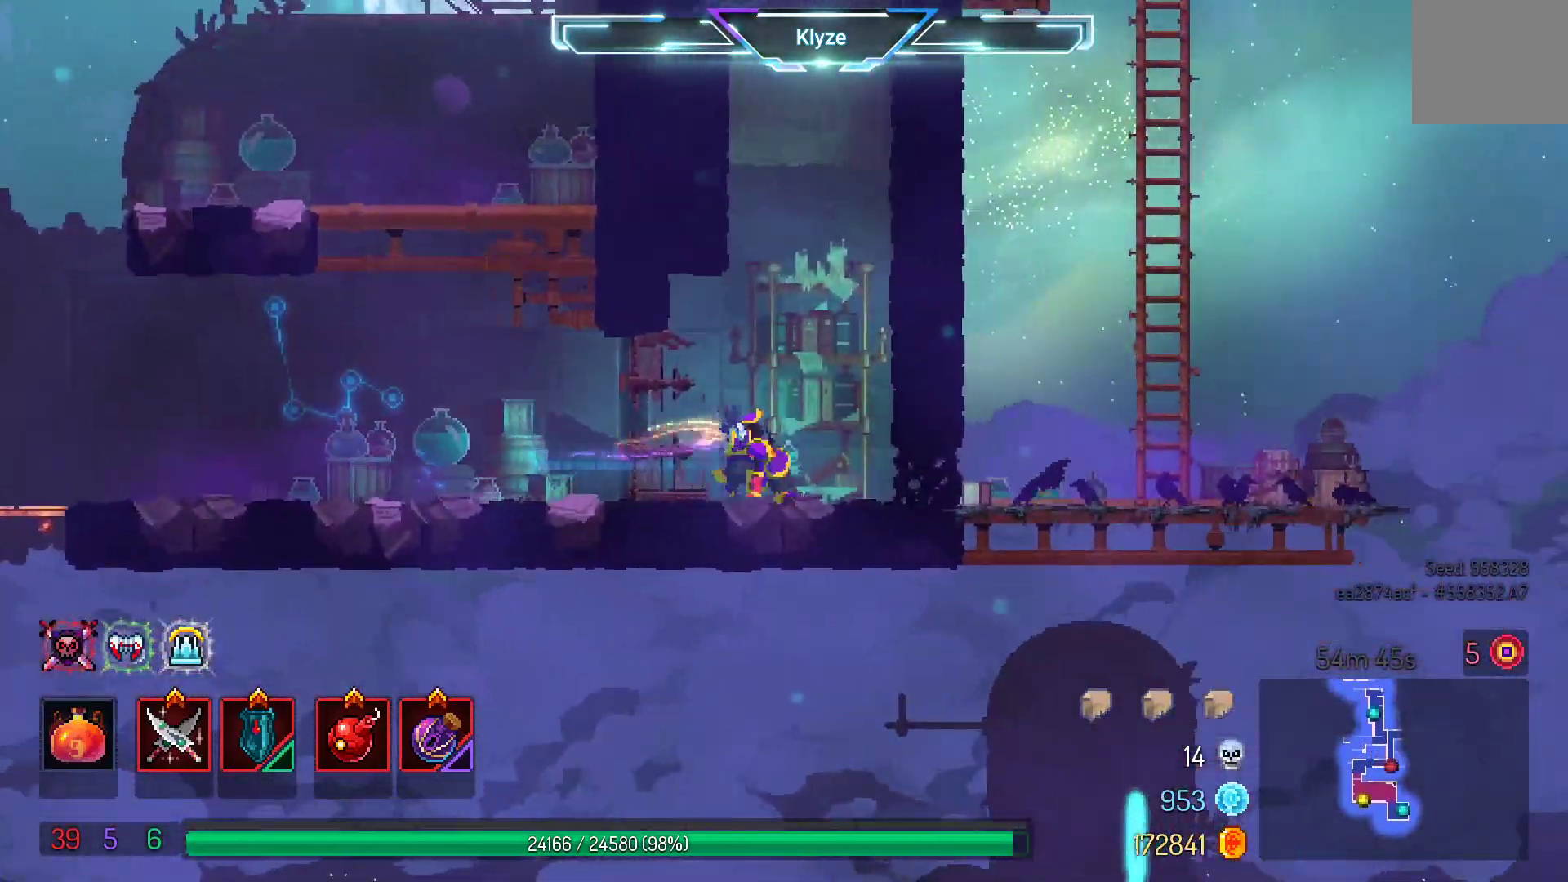
{"buttons": ["DPAD_RIGHT"], "left_stick": "center", "right_stick": "center", "events": [[100, "DPAD_RIGHT", "up"], [483, "DPAD_RIGHT", "down"]]}
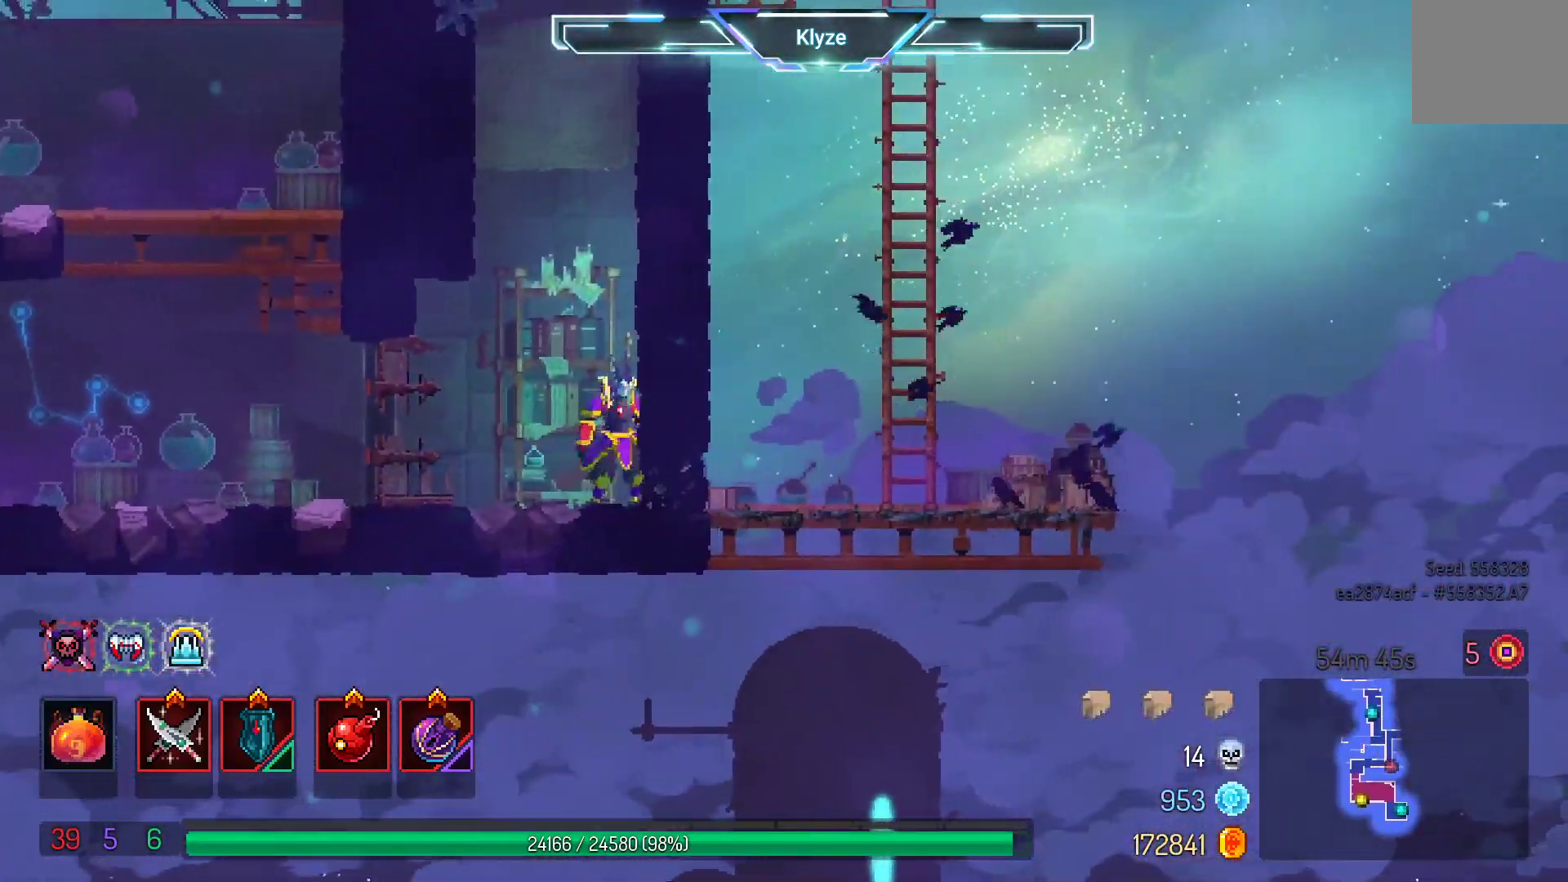
{"buttons": ["DPAD_LEFT"], "left_stick": "center", "right_stick": "center", "events": [[17, "B", "down"], [167, "B", "up"], [217, "DPAD_RIGHT", "up"], [300, "A", "down"], [333, "DPAD_LEFT", "down"], [400, "A", "up"]]}
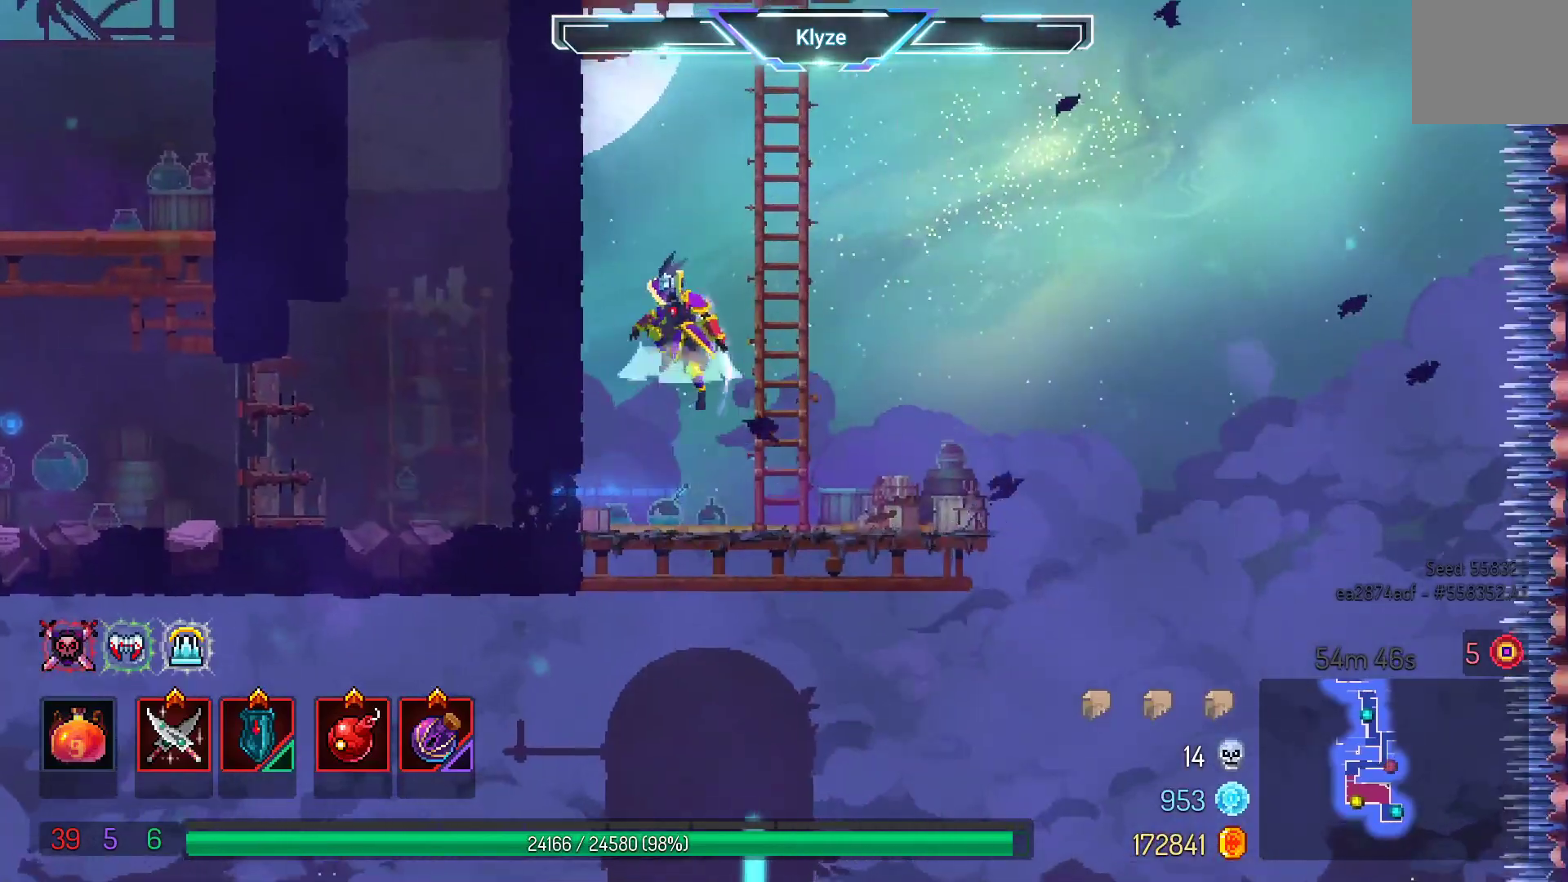
{"buttons": ["DPAD_LEFT"], "left_stick": "center", "right_stick": "center", "events": [[17, "A", "down"], [167, "A", "up"], [267, "A", "down"], [433, "A", "up"]]}
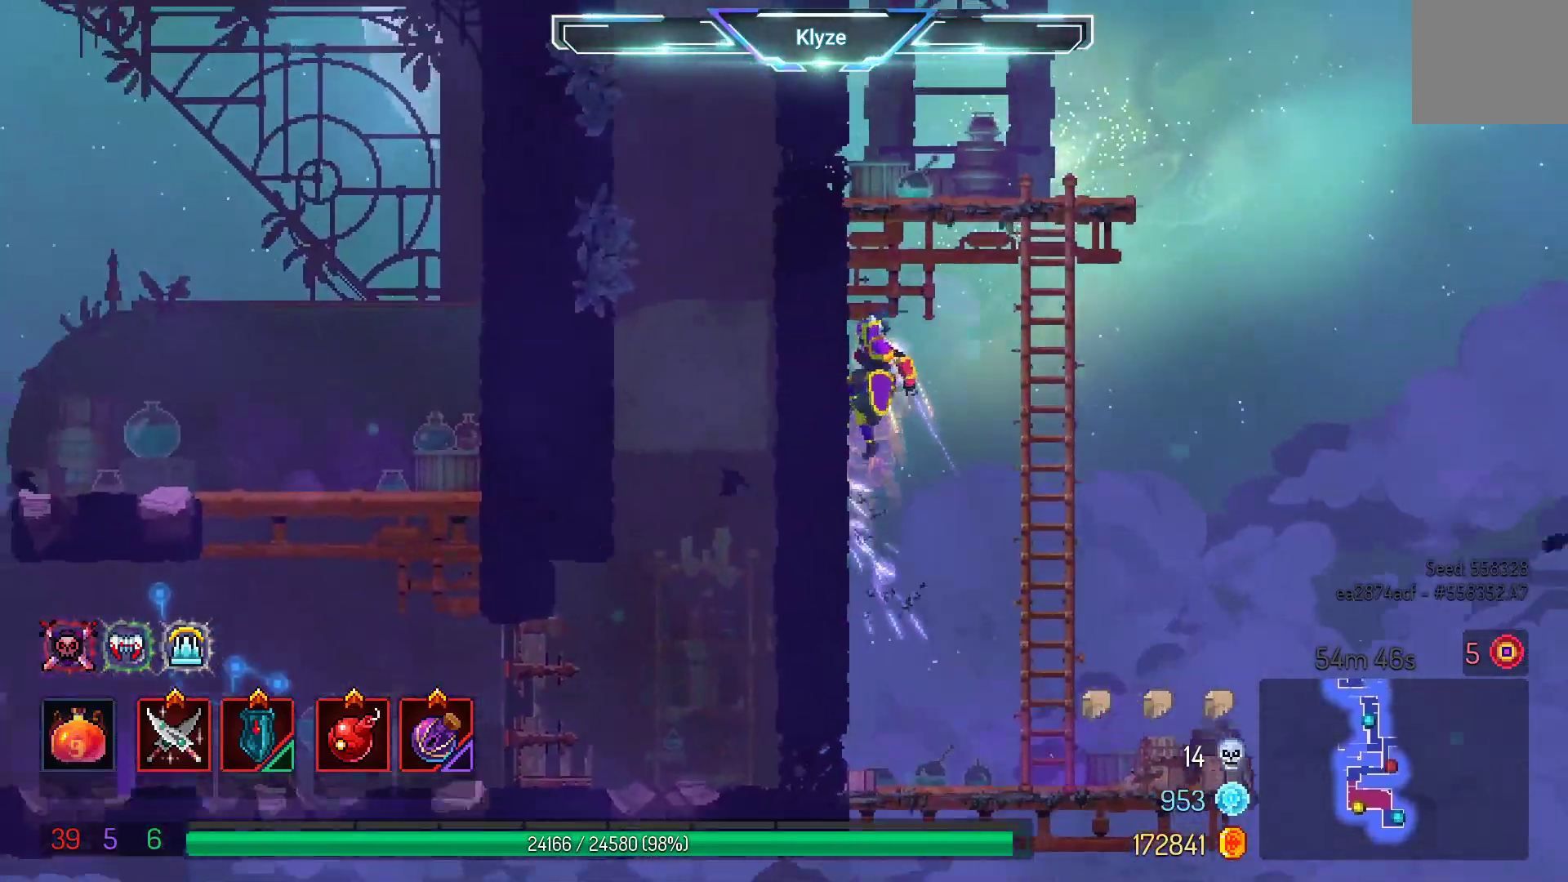
{"buttons": [], "left_stick": "center", "right_stick": "center", "events": [[150, "A", "down"], [283, "A", "up"], [483, "DPAD_LEFT", "up"]]}
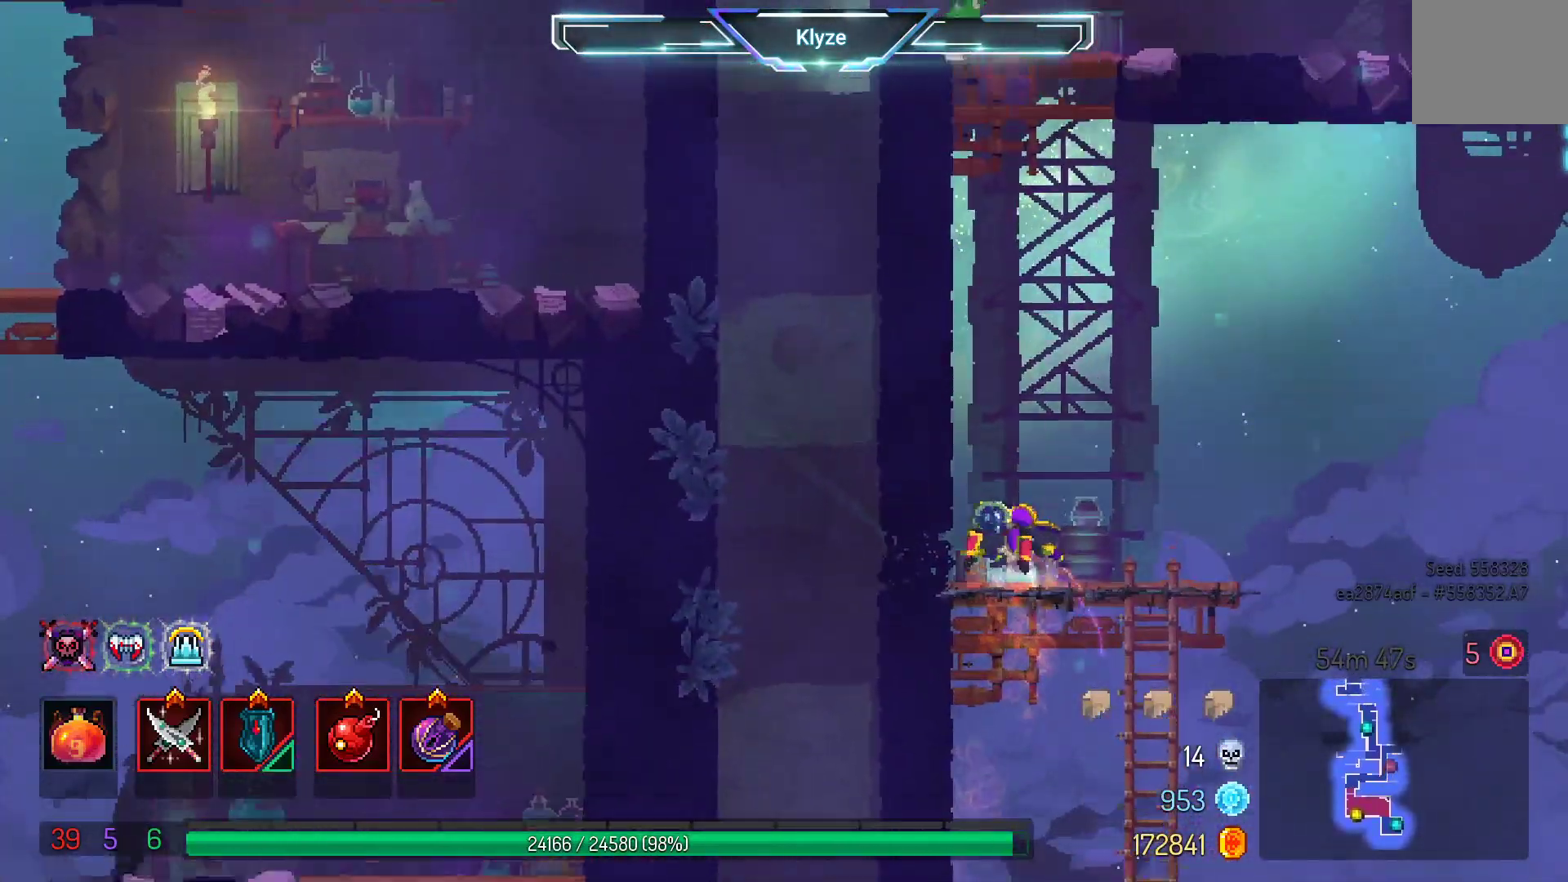
{"buttons": ["A"], "left_stick": "center", "right_stick": "center", "events": [[367, "A", "down"]]}
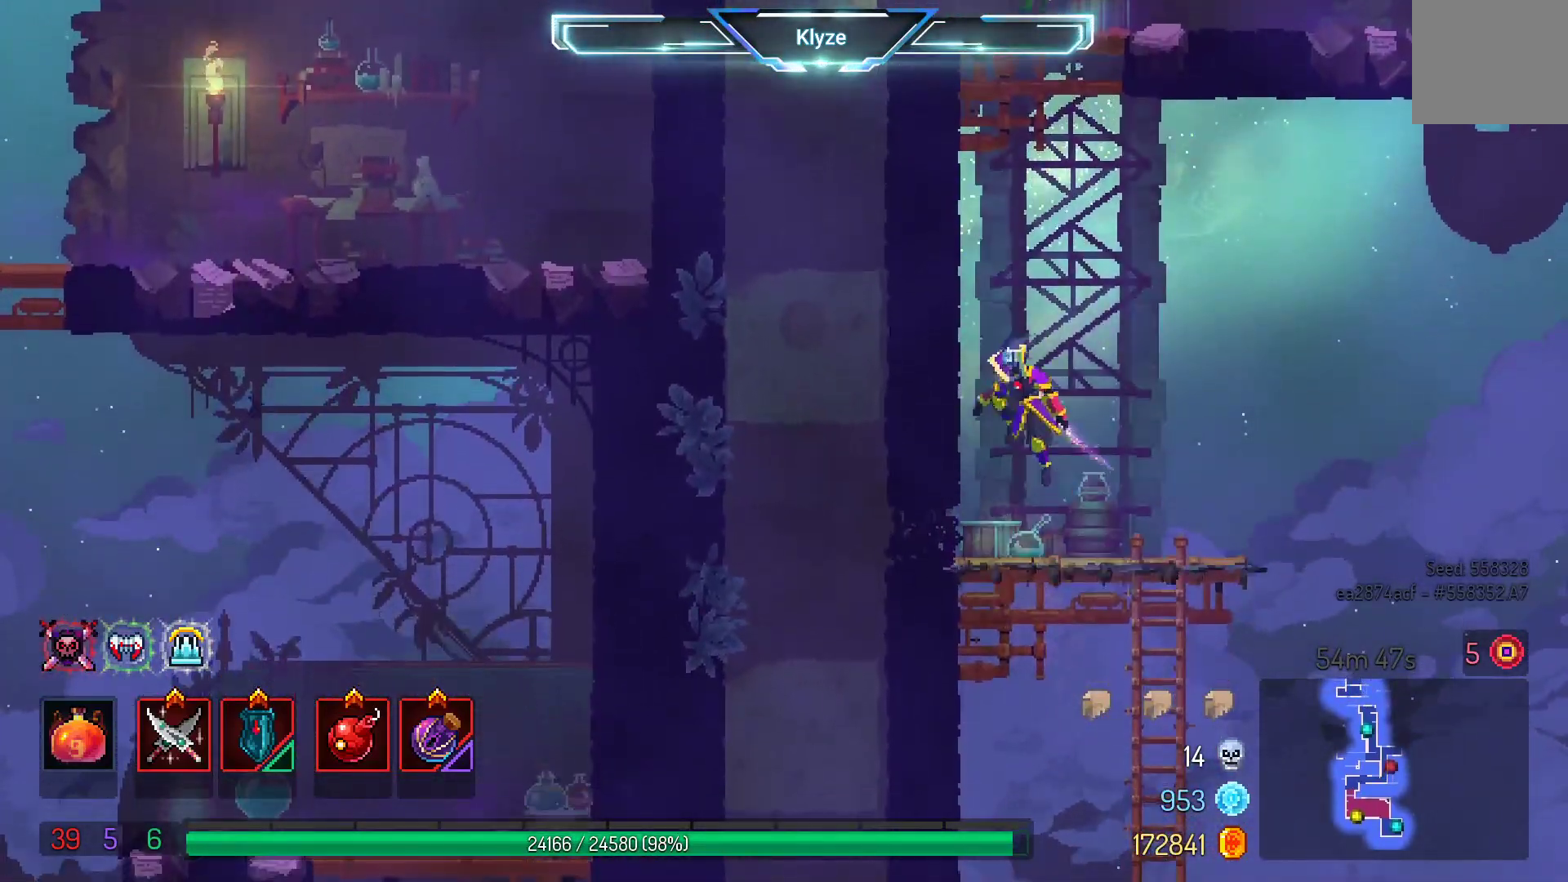
{"buttons": [], "left_stick": "center", "right_stick": "center", "events": [[17, "A", "up"], [33, "DPAD_LEFT", "down"], [117, "A", "down"], [267, "A", "up"], [483, "DPAD_LEFT", "up"]]}
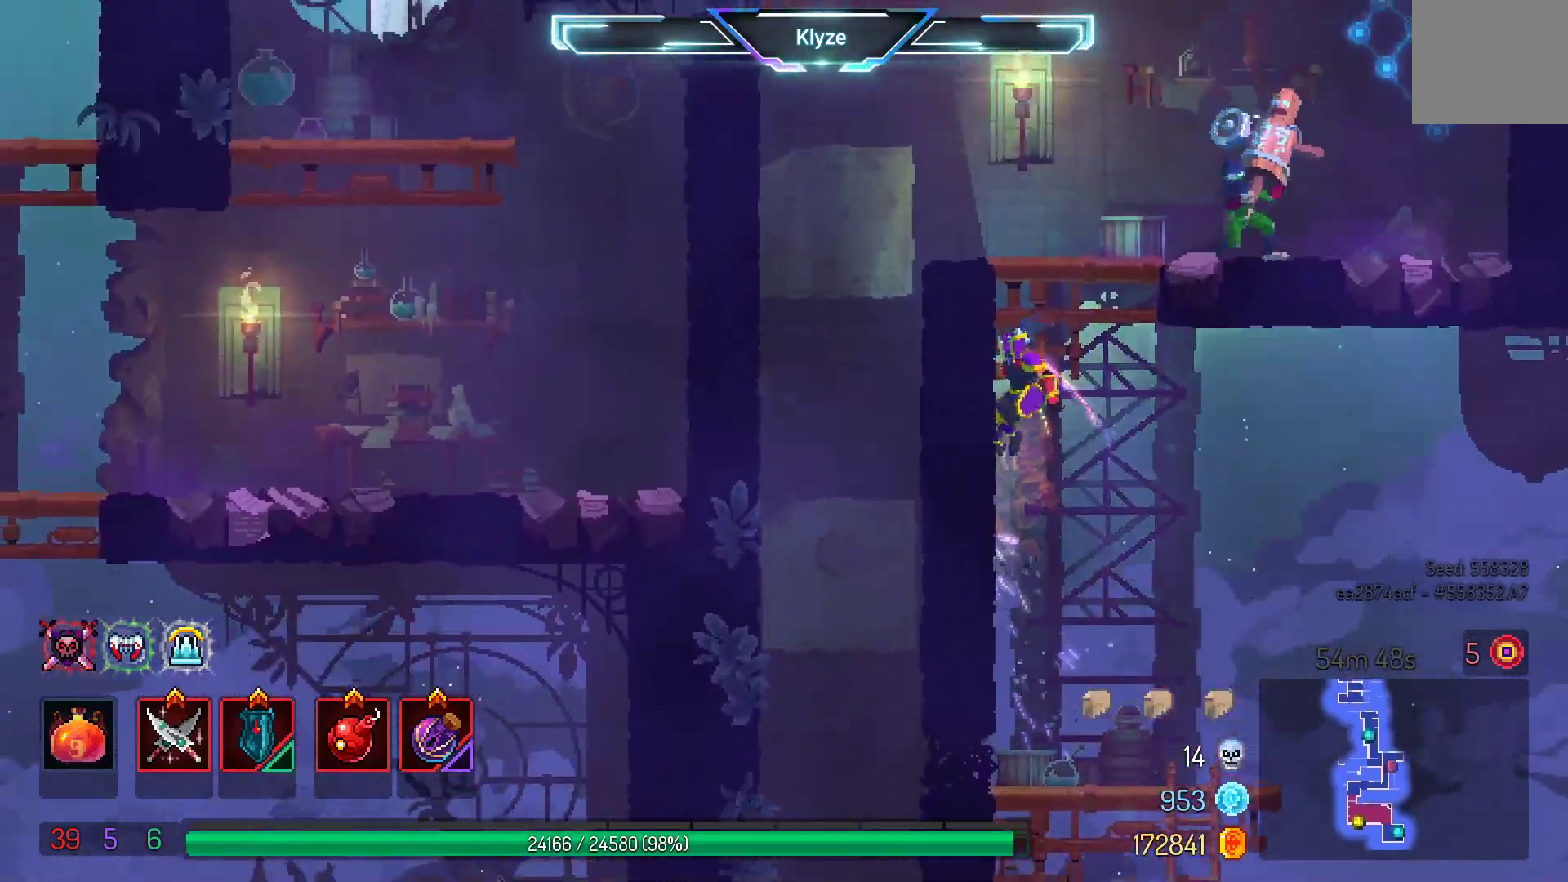
{"buttons": ["DPAD_RIGHT"], "left_stick": "center", "right_stick": "center", "events": [[150, "DPAD_RIGHT", "down"]]}
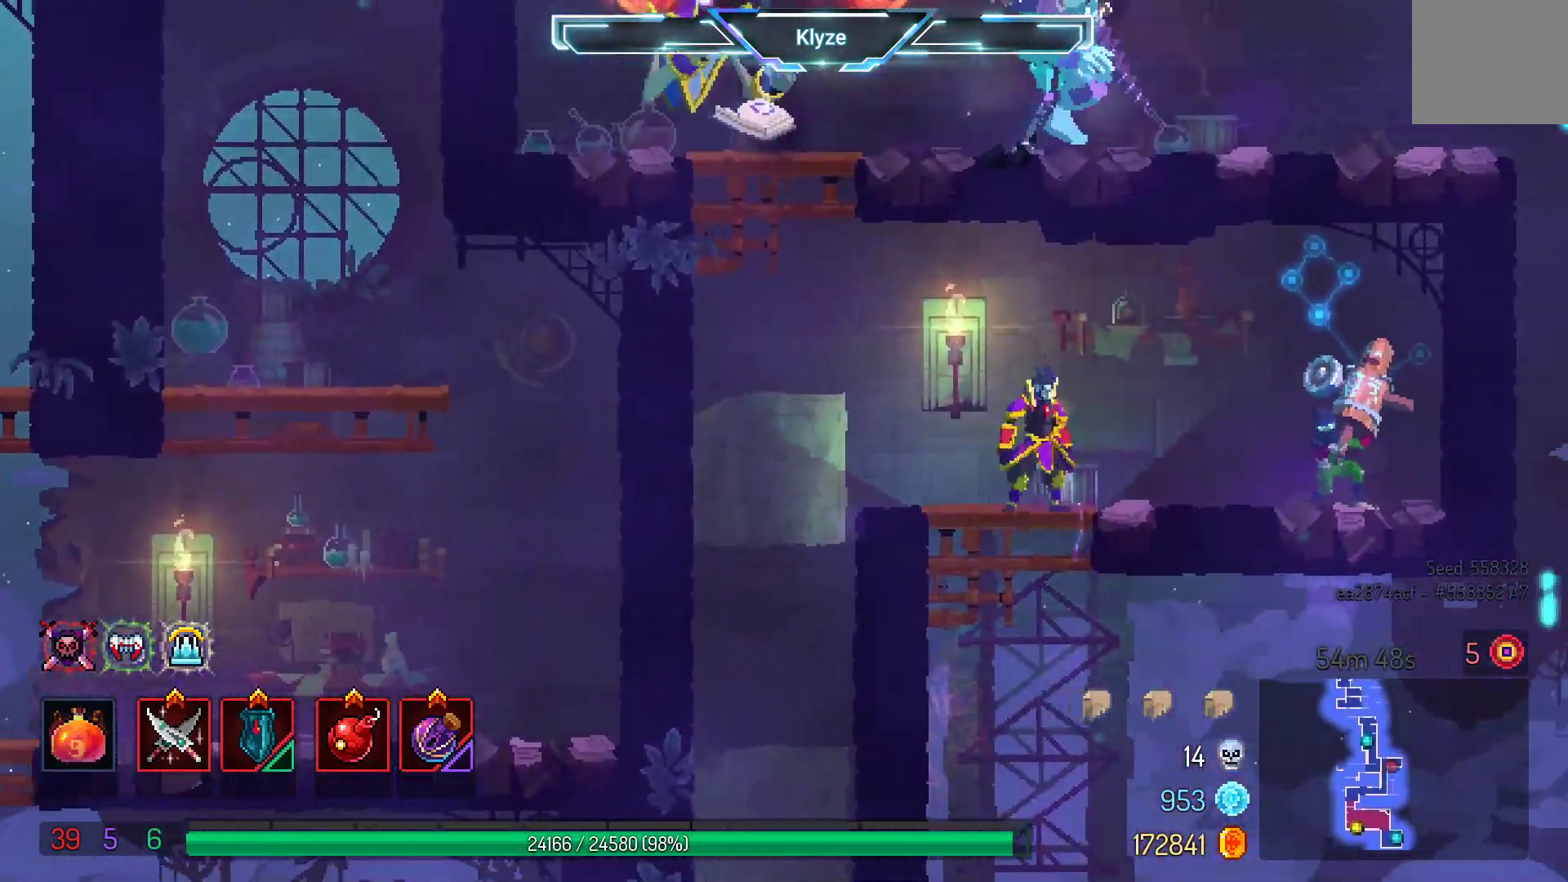
{"buttons": ["X"], "left_stick": "center", "right_stick": "center", "events": [[167, "X", "down"], [317, "X", "up"], [417, "X", "down"], [450, "DPAD_RIGHT", "up"]]}
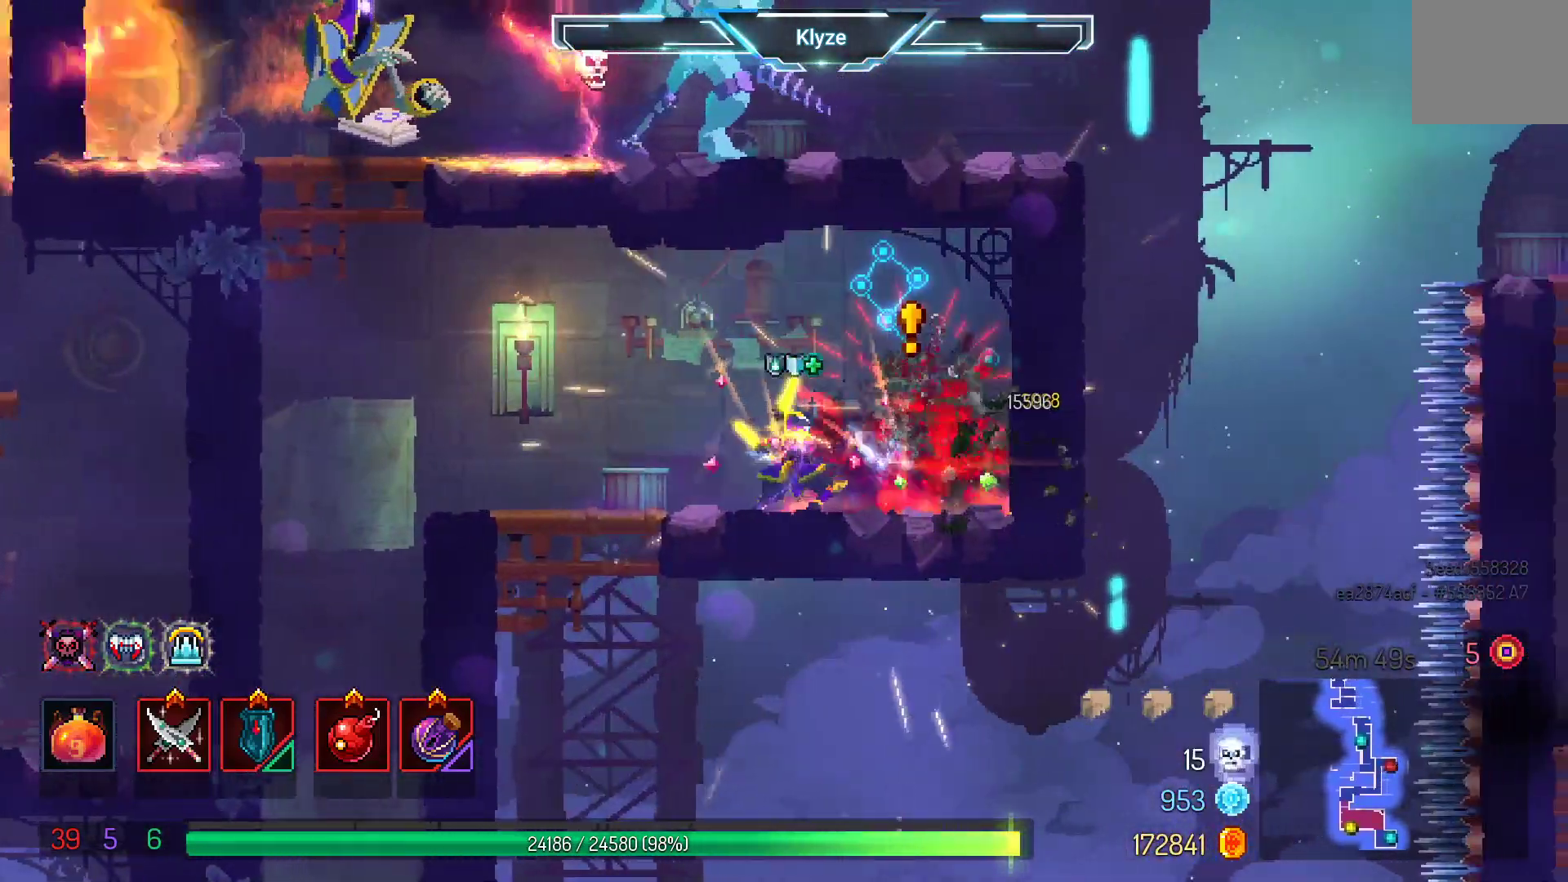
{"buttons": ["DPAD_LEFT"], "left_stick": "center", "right_stick": "center", "events": [[50, "X", "up"], [350, "DPAD_LEFT", "down"]]}
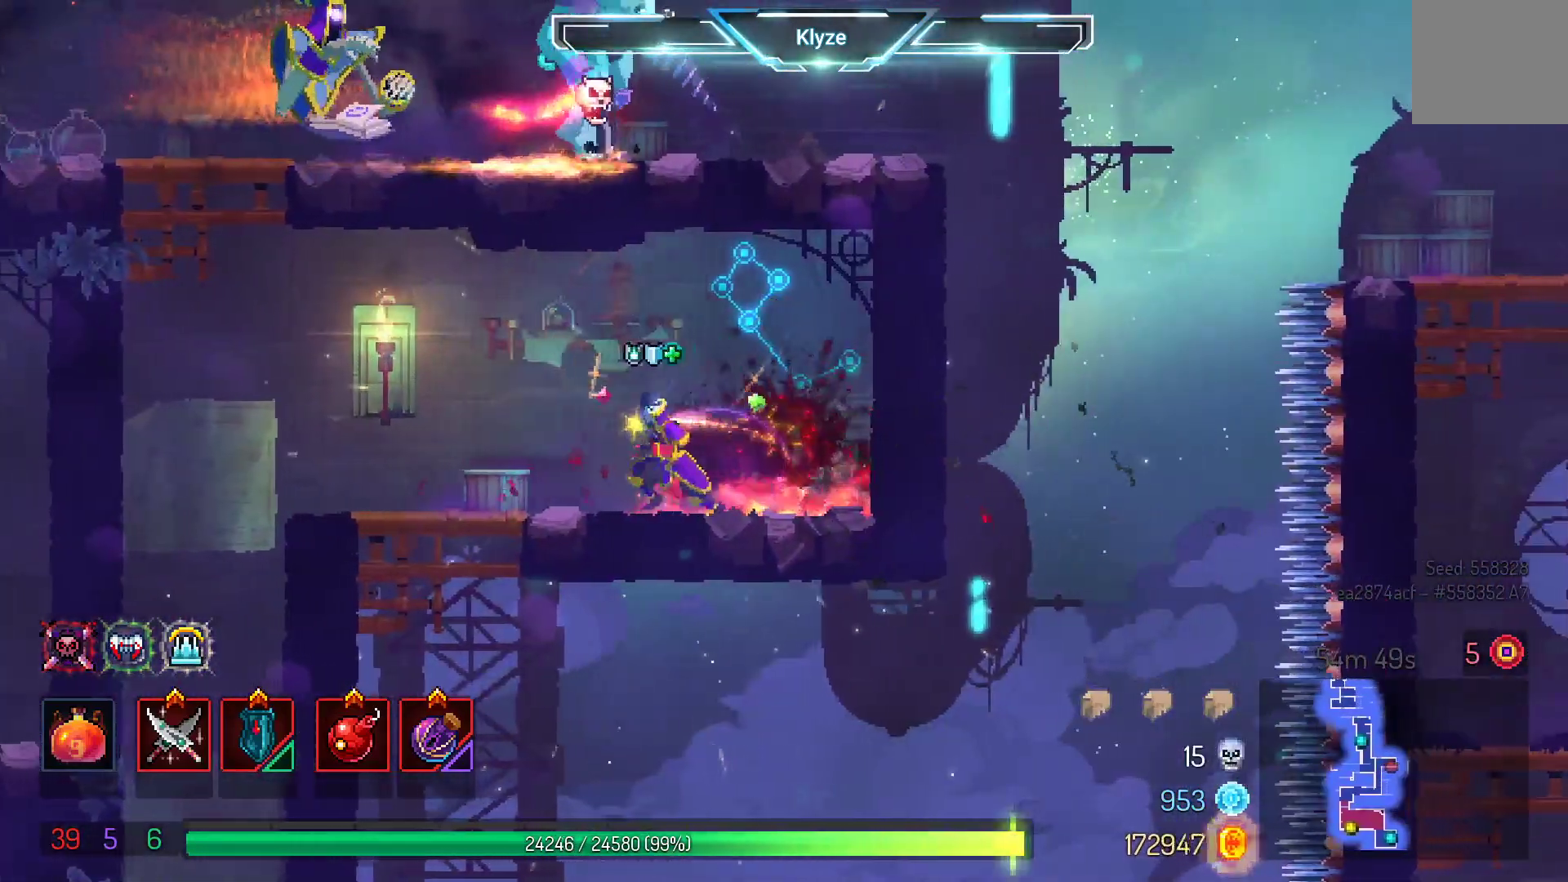
{"buttons": ["A", "DPAD_LEFT"], "left_stick": "center", "right_stick": "center", "events": [[417, "A", "down"]]}
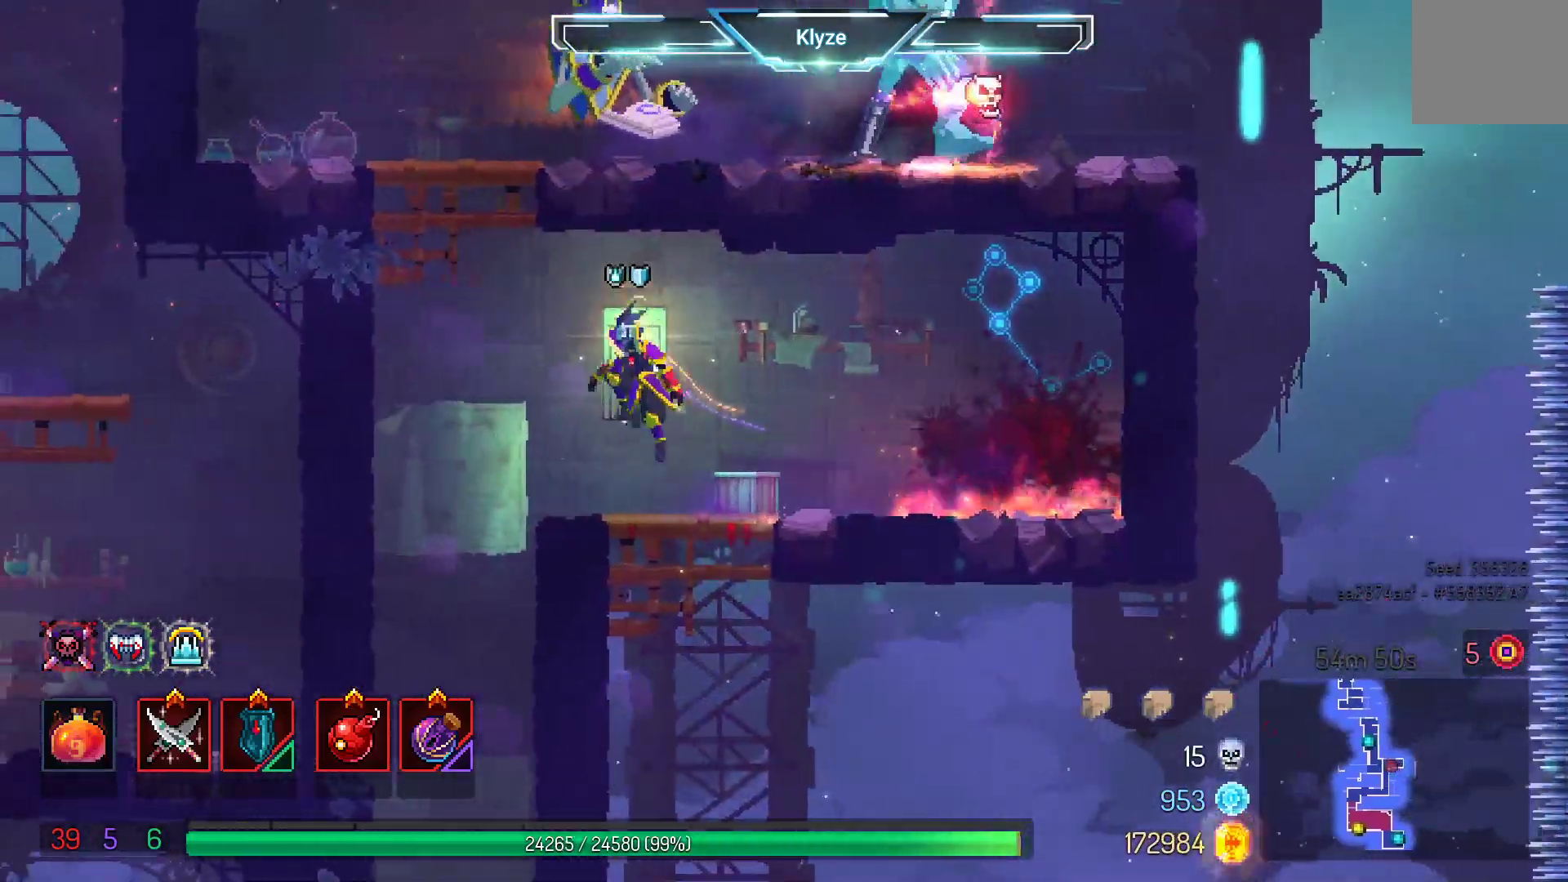
{"buttons": ["R2", "DPAD_RIGHT"], "left_stick": "center", "right_stick": "center", "events": [[50, "A", "up"], [133, "A", "down"], [317, "A", "up"], [367, "DPAD_LEFT", "up"], [400, "DPAD_RIGHT", "down"], [467, "R2", "down"]]}
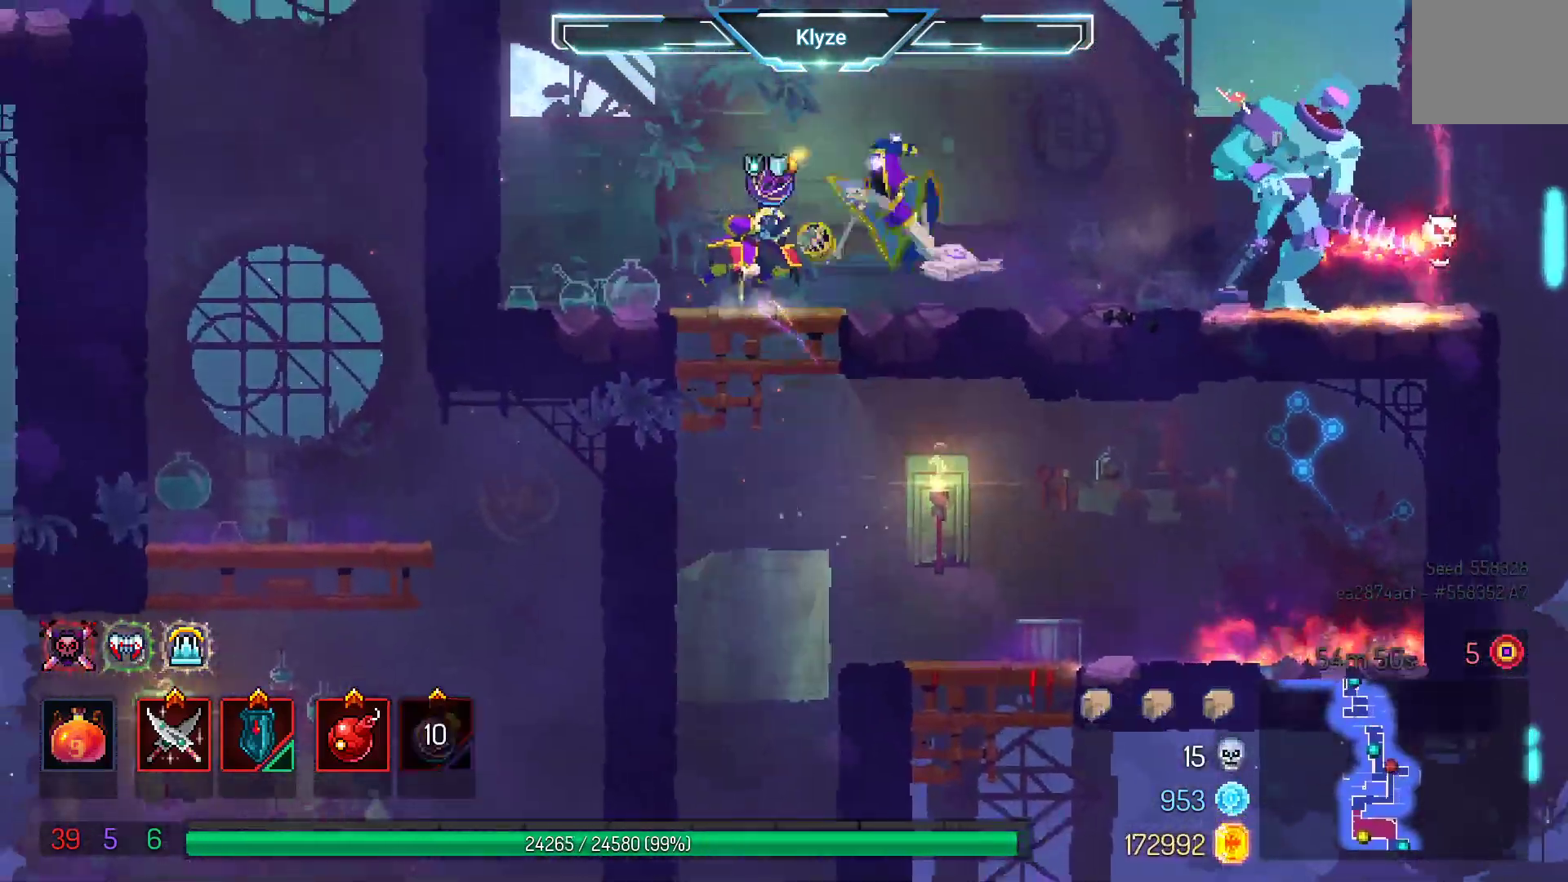
{"buttons": [], "left_stick": "center", "right_stick": "center", "events": [[150, "DPAD_RIGHT", "up"], [183, "R2", "up"], [217, "L2", "down"], [417, "L2", "up"]]}
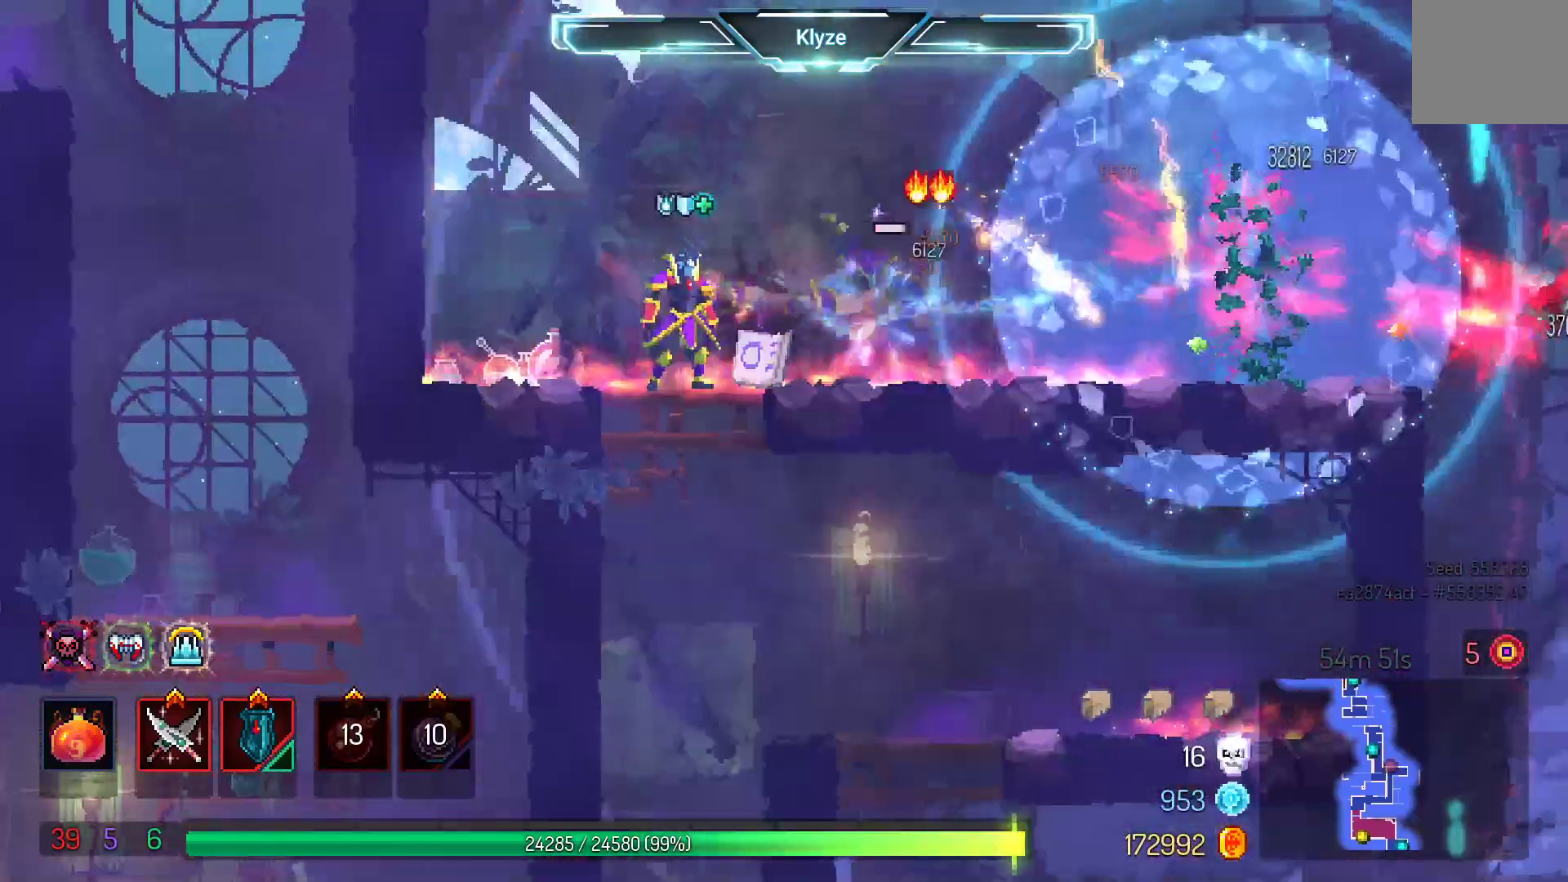
{"buttons": [], "left_stick": "center", "right_stick": "center", "events": []}
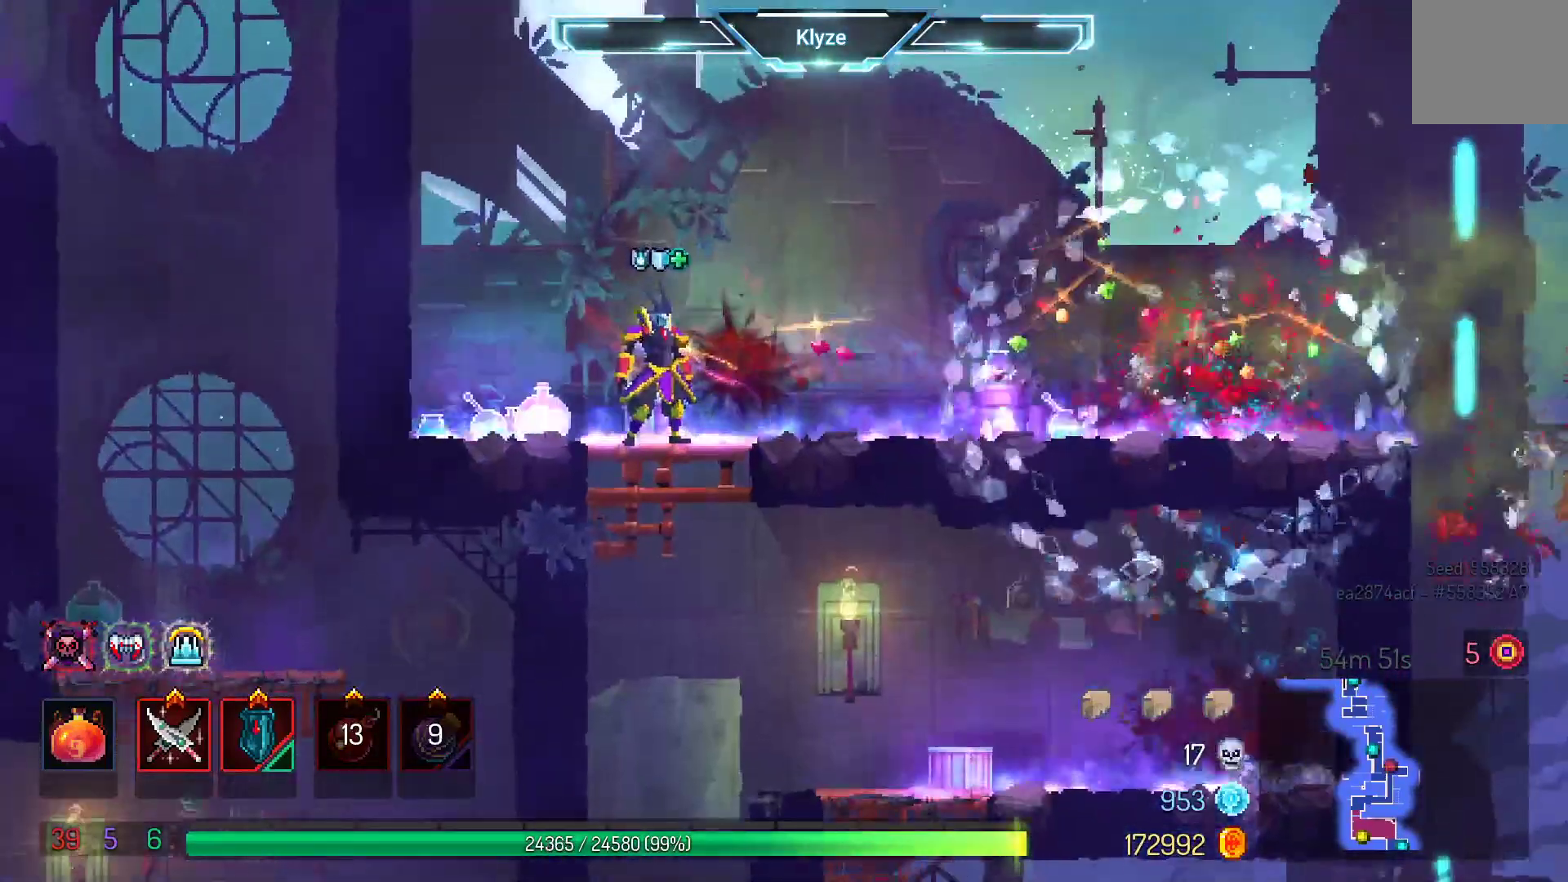
{"buttons": ["DPAD_RIGHT"], "left_stick": "center", "right_stick": "center", "events": [[67, "DPAD_RIGHT", "down"], [300, "B", "down"], [467, "B", "up"]]}
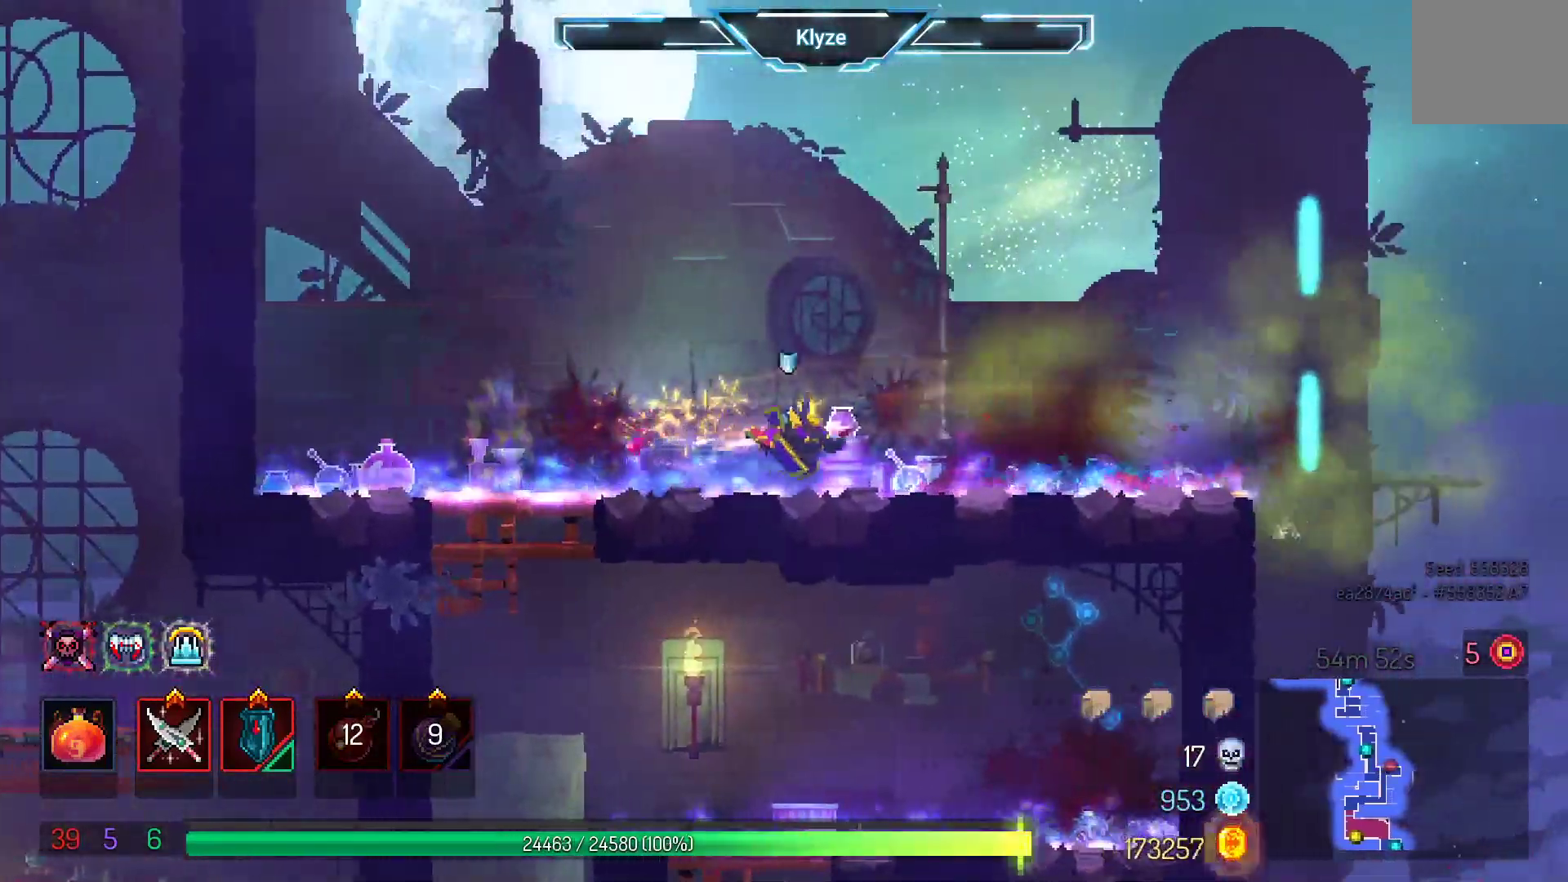
{"buttons": ["SELECT"], "left_stick": "center", "right_stick": "center", "events": [[217, "DPAD_RIGHT", "up"], [450, "SELECT", "down"]]}